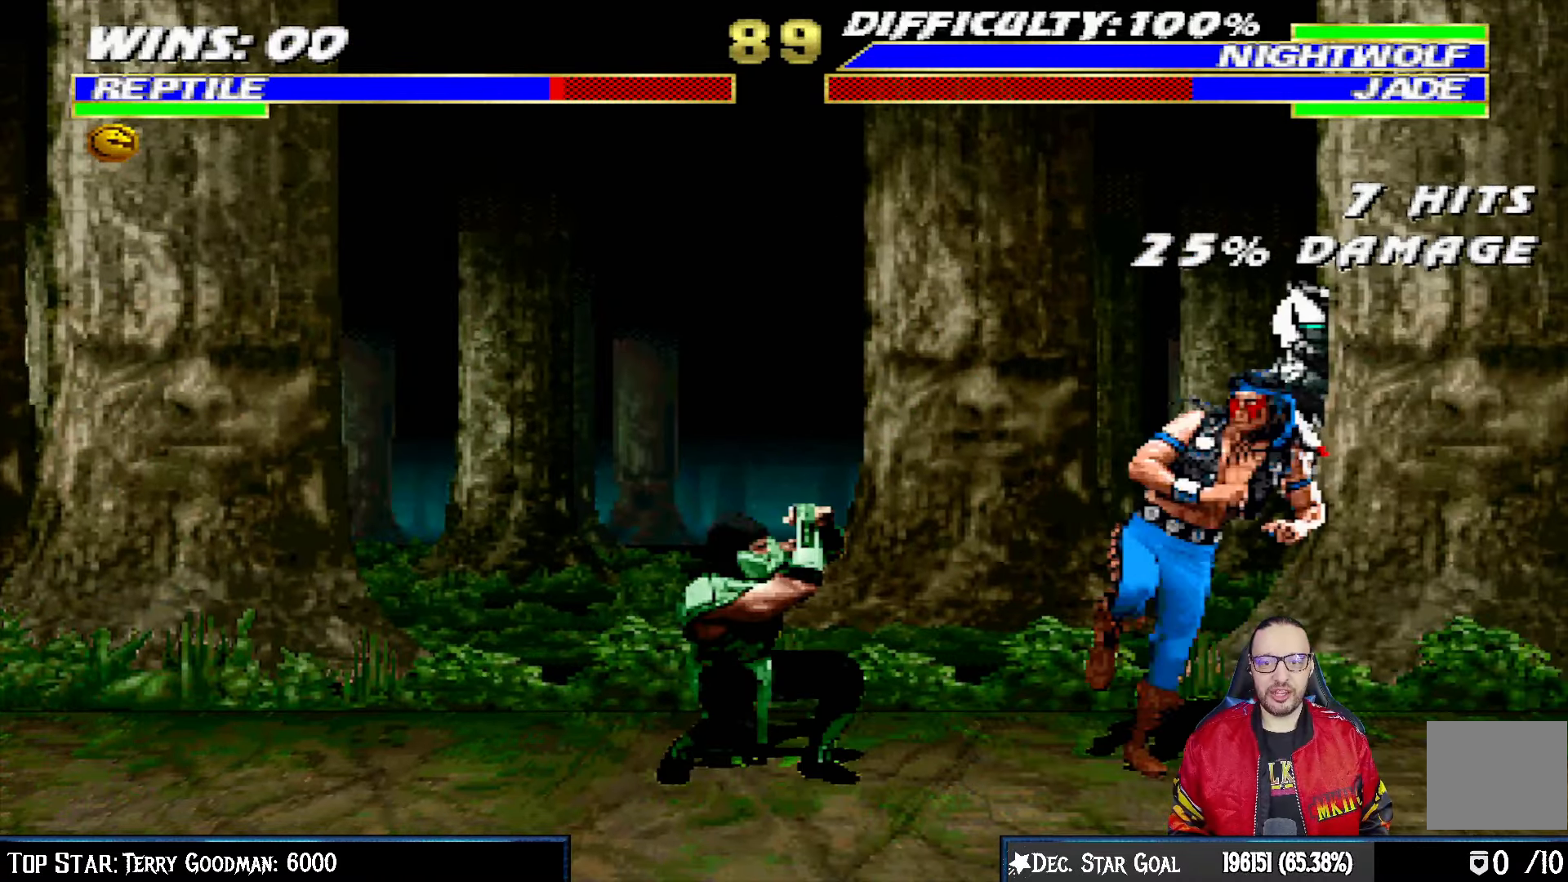
Gameplay with a controller (PlayStation layout); each line is a JSON object with the inputs held at the frame after it (dt_ms = milliseconds from this image to that frame). "events" lists button and stick changes between this image and that frame as [ms after this image, input, new state], when the widget could be followed in between.
{"dt_ms": 500, "buttons": ["L1", "R1", "DPAD_DOWN", "DPAD_LEFT"], "left_stick": "center", "right_stick": "center", "events": [[183, "DPAD_RIGHT", "up"], [200, "DPAD_LEFT", "down"]]}
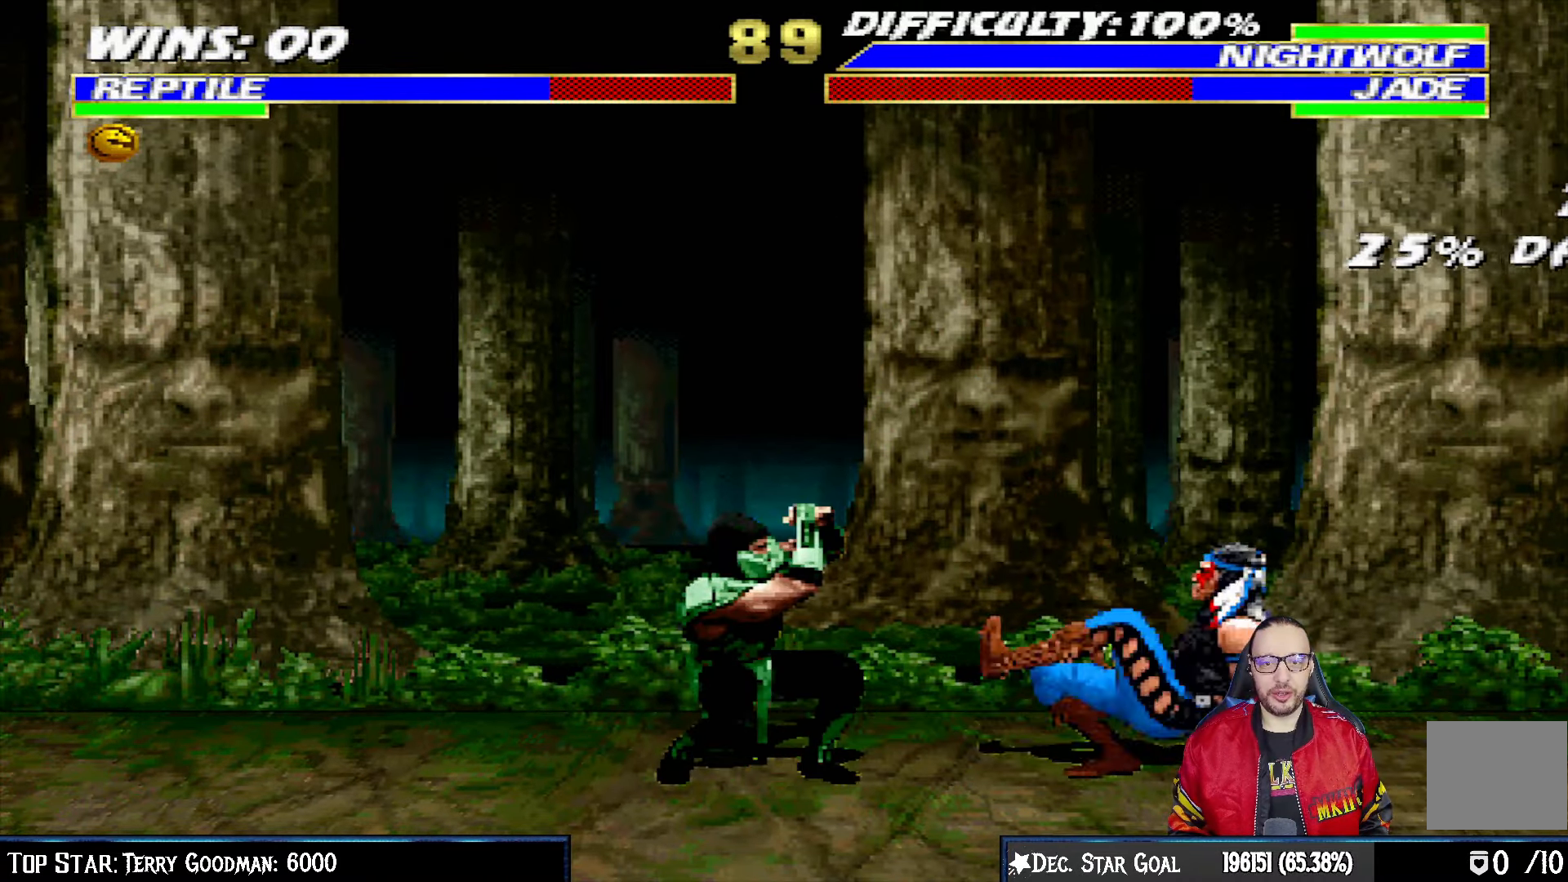
{"dt_ms": 500, "buttons": ["DPAD_RIGHT"], "left_stick": "center", "right_stick": "center", "events": [[367, "DPAD_DOWN", "up"], [383, "DPAD_LEFT", "up"], [417, "L1", "up"], [417, "R1", "up"], [467, "DPAD_RIGHT", "down"]]}
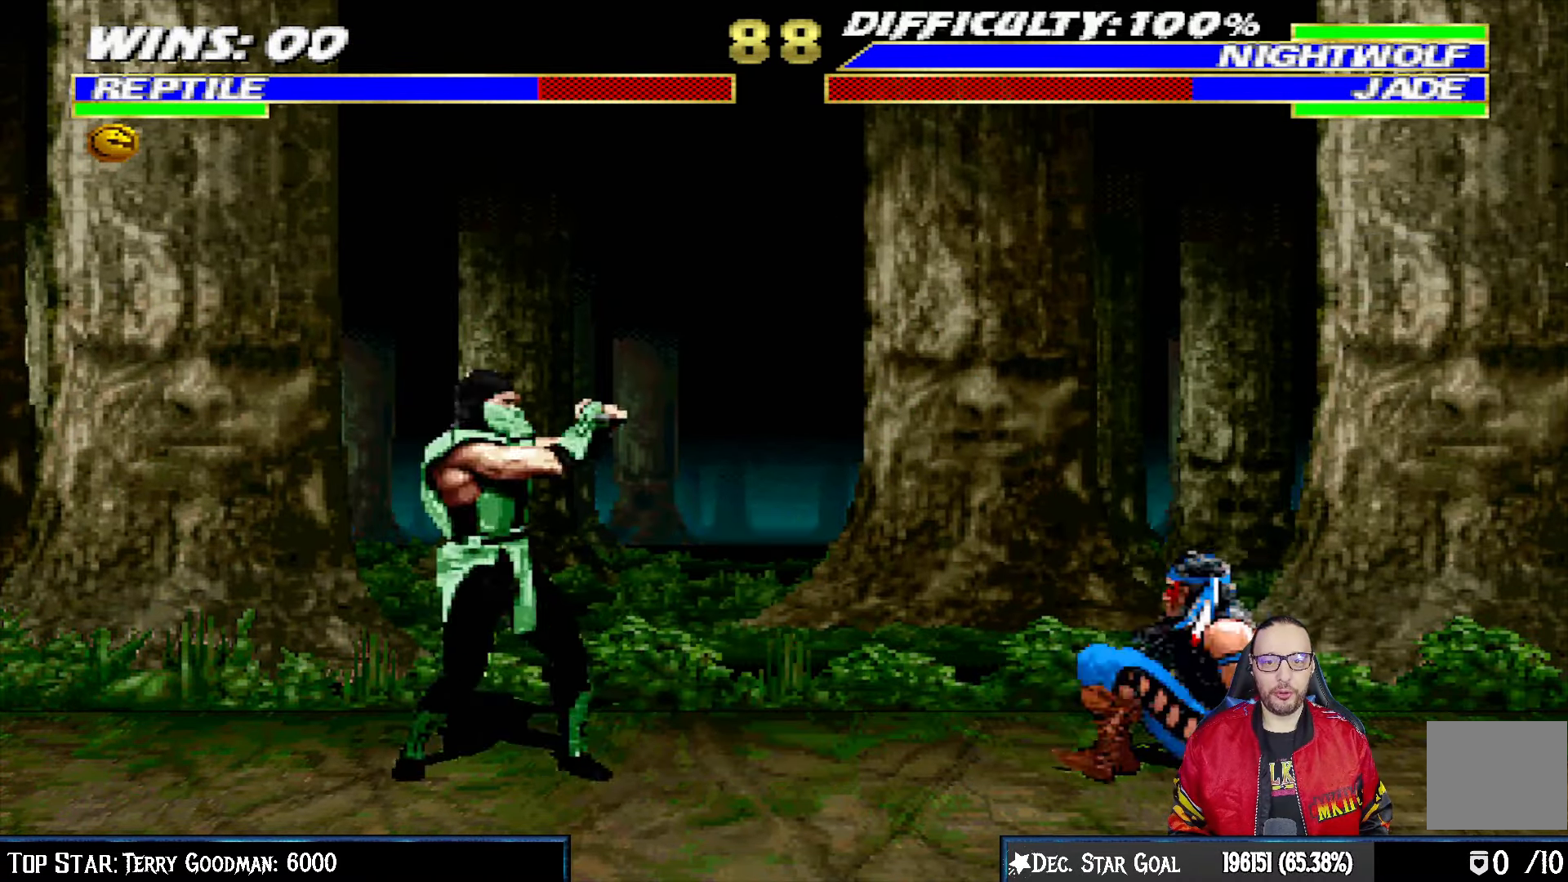
{"dt_ms": 500, "buttons": ["L1", "DPAD_UP", "DPAD_RIGHT"], "left_stick": "center", "right_stick": "center", "events": [[17, "L1", "down"], [117, "DPAD_UP", "down"]]}
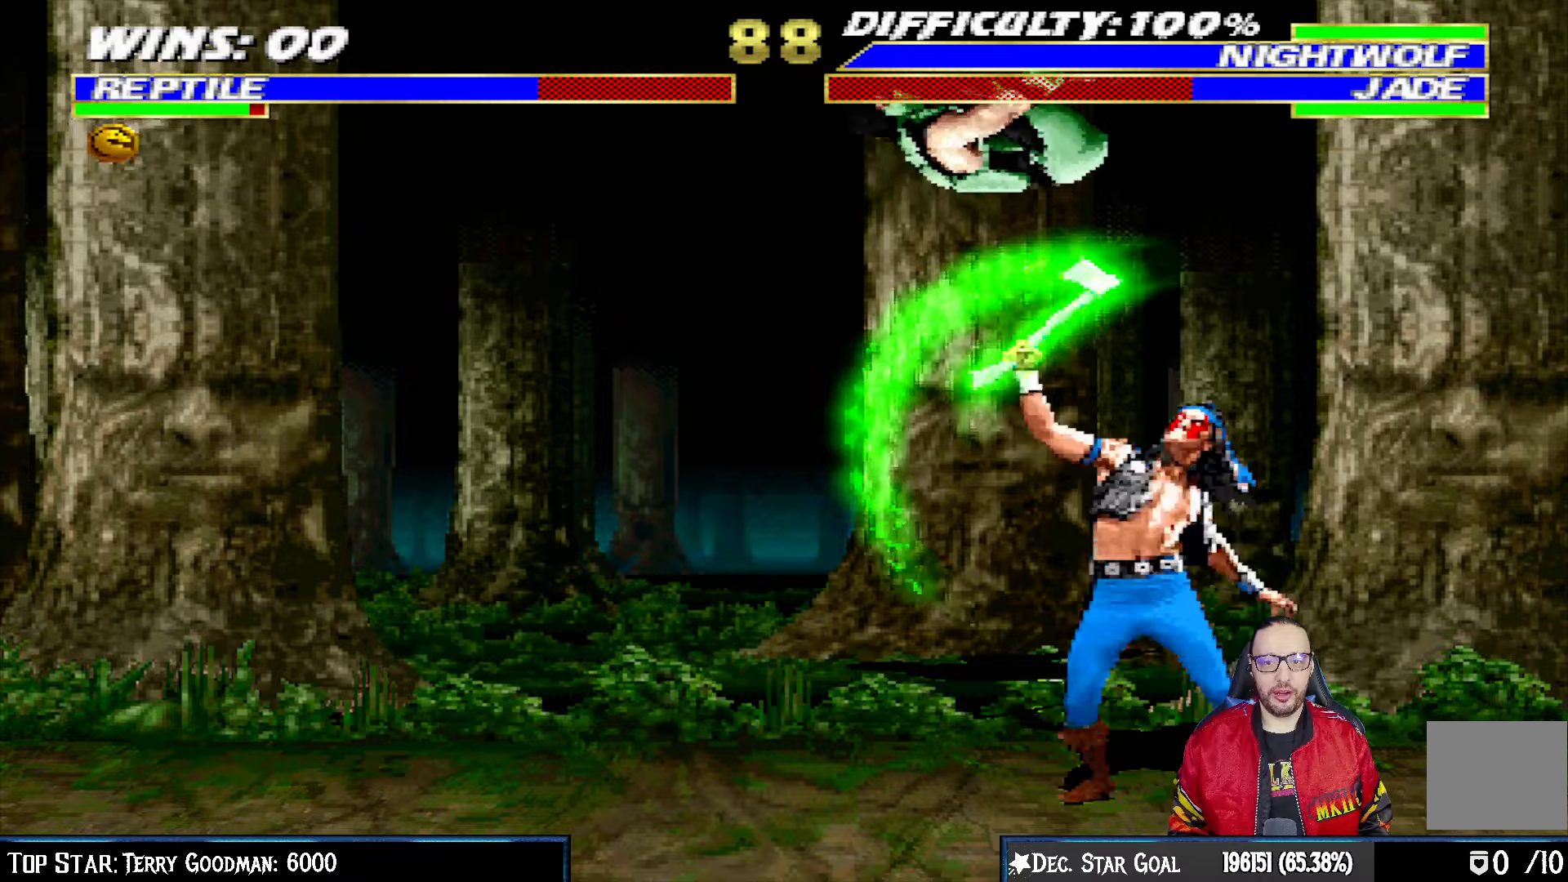
{"dt_ms": 500, "buttons": ["SQUARE", "L1", "DPAD_LEFT"], "left_stick": "center", "right_stick": "center", "events": [[83, "DPAD_UP", "up"], [133, "SQUARE", "down"], [150, "DPAD_RIGHT", "up"], [250, "SQUARE", "up"], [267, "DPAD_LEFT", "down"], [333, "SQUARE", "down"], [367, "SQUARE", "up"], [450, "SQUARE", "down"]]}
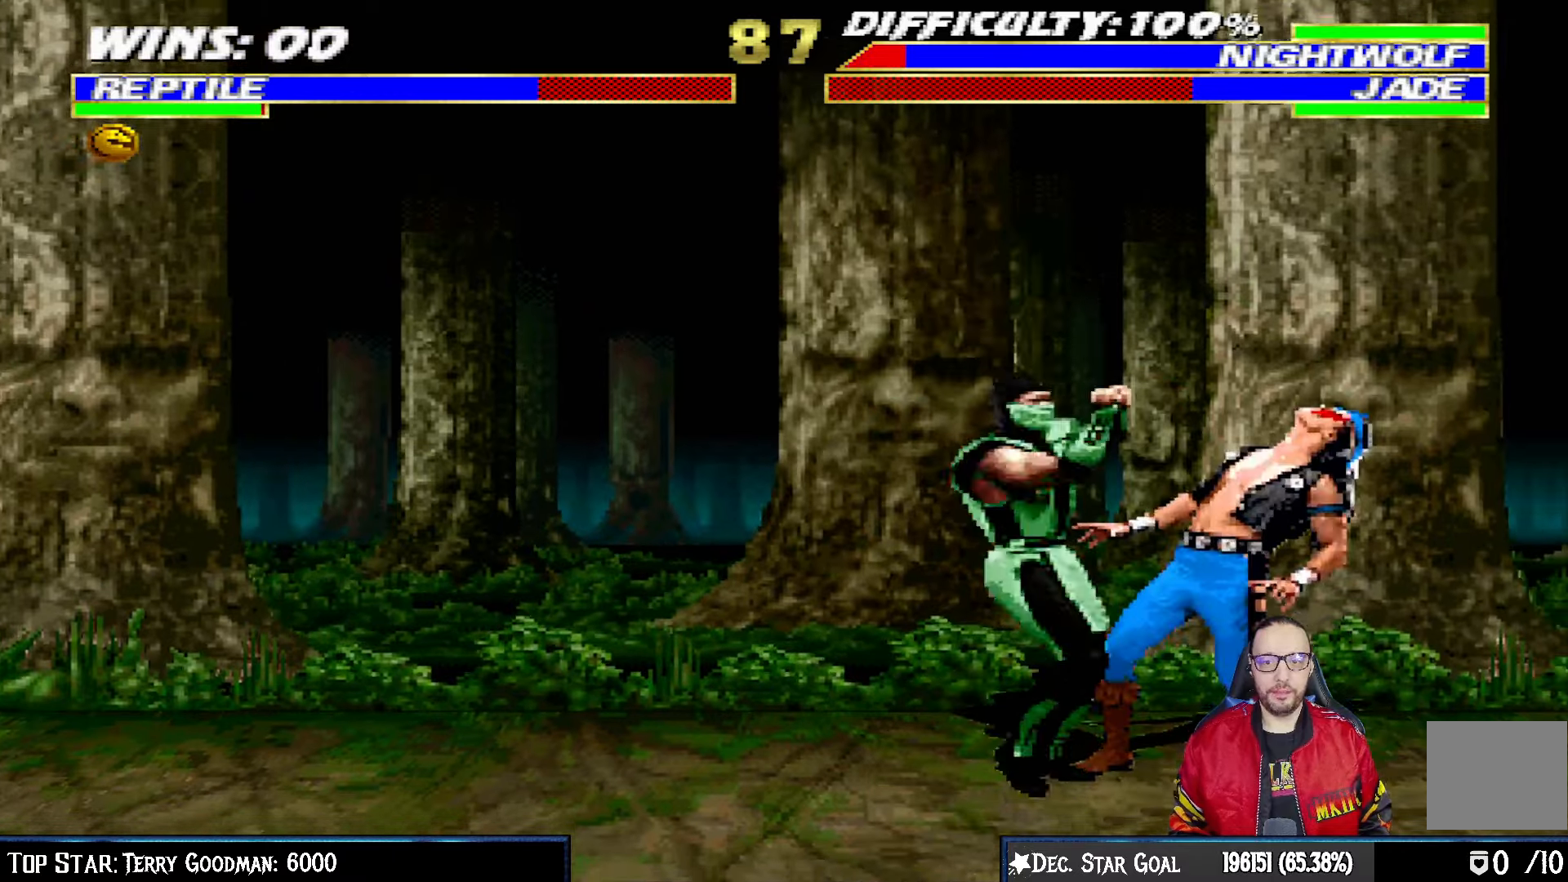
{"dt_ms": 500, "buttons": ["L1", "DPAD_LEFT"], "left_stick": "center", "right_stick": "center", "events": [[50, "SQUARE", "up"], [83, "TRIANGLE", "down"], [200, "TRIANGLE", "up"], [233, "TRIANGLE", "down"], [350, "TRIANGLE", "up"], [400, "TRIANGLE", "down"], [500, "TRIANGLE", "up"]]}
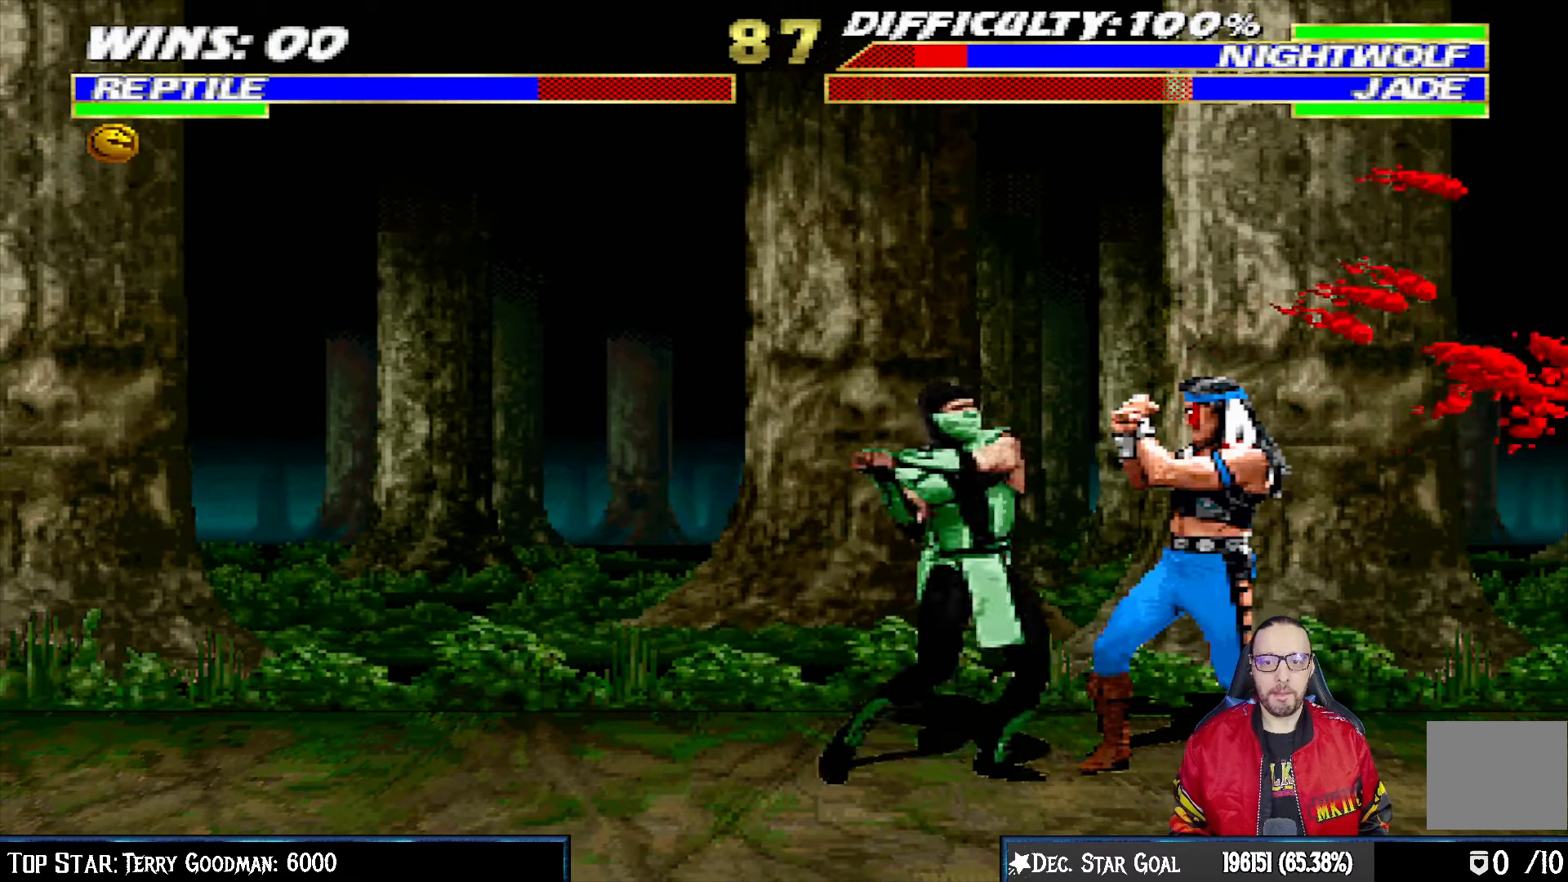
{"dt_ms": 500, "buttons": ["L1", "R1", "DPAD_DOWN", "DPAD_LEFT"], "left_stick": "center", "right_stick": "center", "events": [[50, "TRIANGLE", "down"], [183, "TRIANGLE", "up"], [217, "DPAD_DOWN", "down"], [233, "R1", "down"]]}
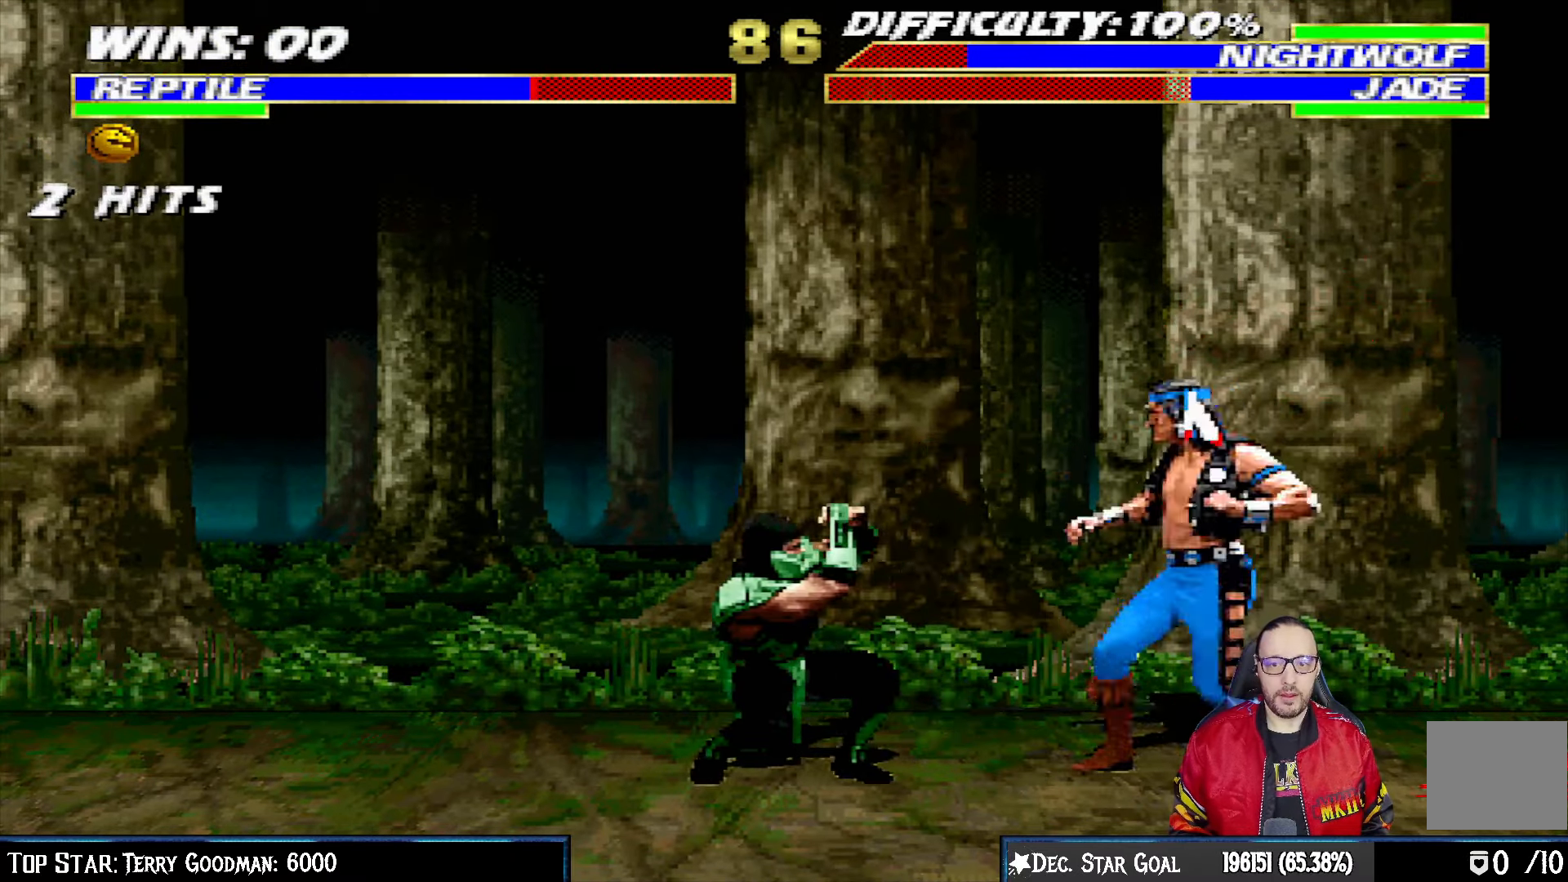
{"dt_ms": 500, "buttons": ["L1", "R1", "DPAD_DOWN", "DPAD_LEFT"], "left_stick": "center", "right_stick": "center", "events": []}
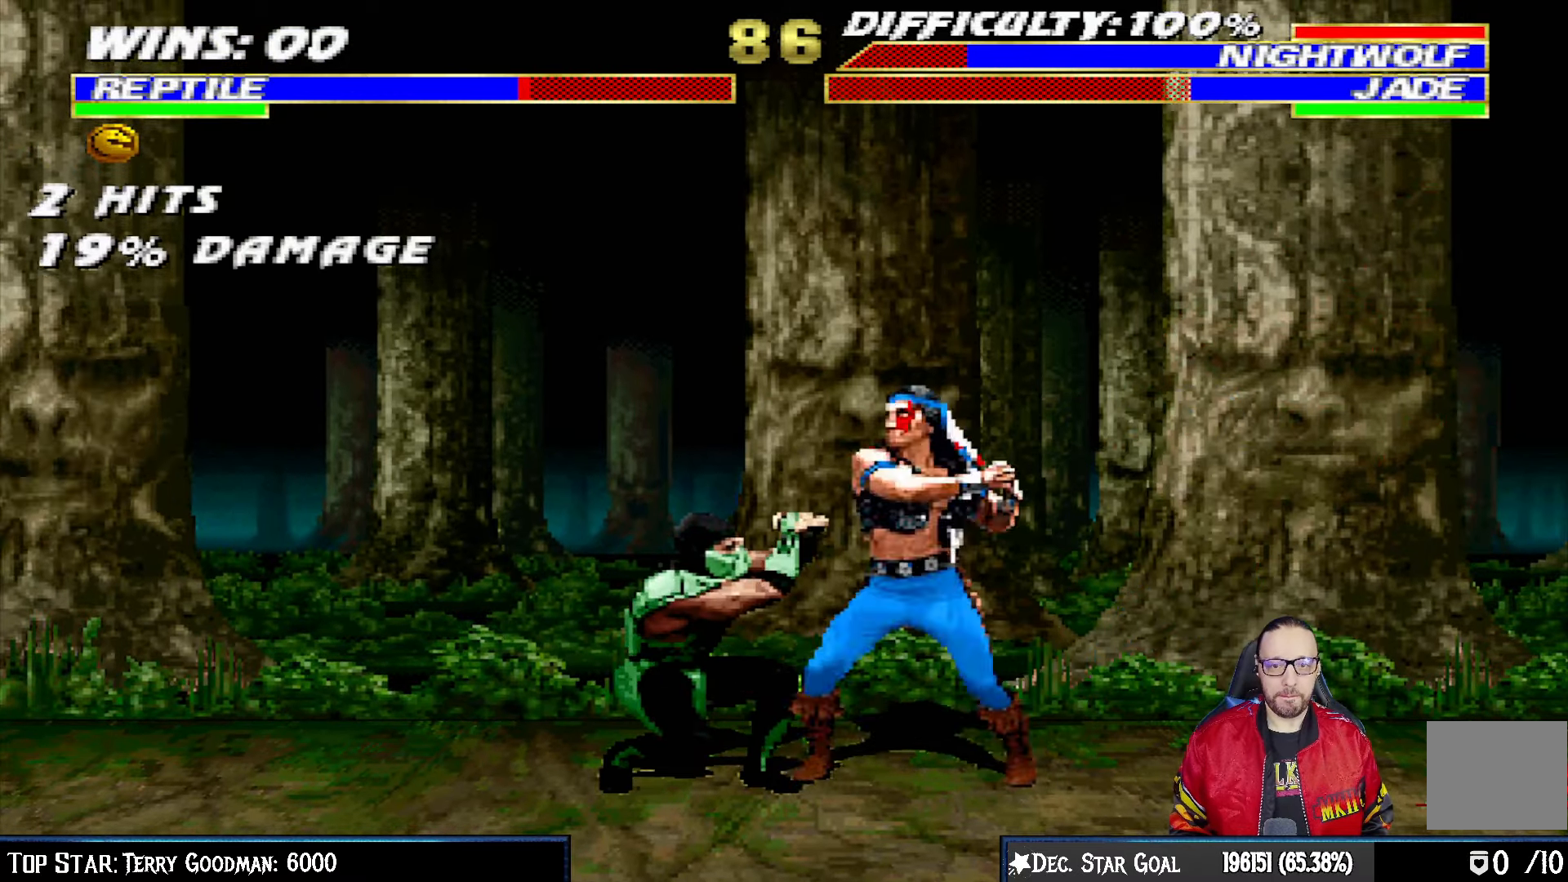
{"dt_ms": 500, "buttons": ["L1", "R1", "DPAD_DOWN", "DPAD_LEFT"], "left_stick": "center", "right_stick": "center", "events": []}
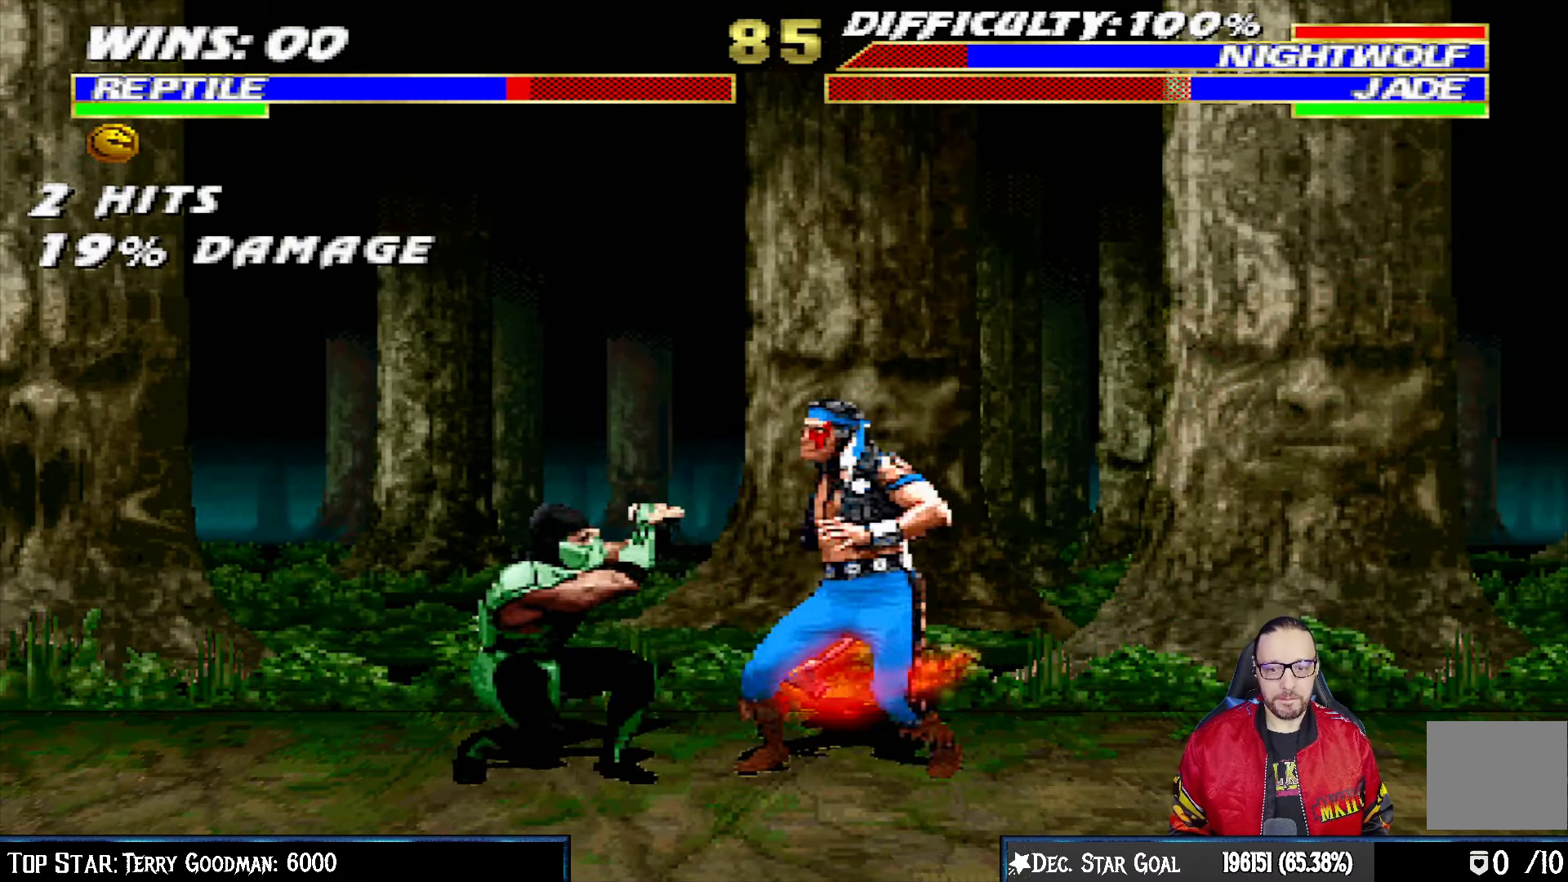
{"dt_ms": 500, "buttons": ["CROSS", "CIRCLE", "SQUARE", "R1", "DPAD_LEFT"], "left_stick": "center", "right_stick": "center", "events": [[217, "DPAD_DOWN", "up"], [267, "L1", "up"], [317, "CIRCLE", "down"], [333, "CROSS", "down"], [483, "SQUARE", "down"]]}
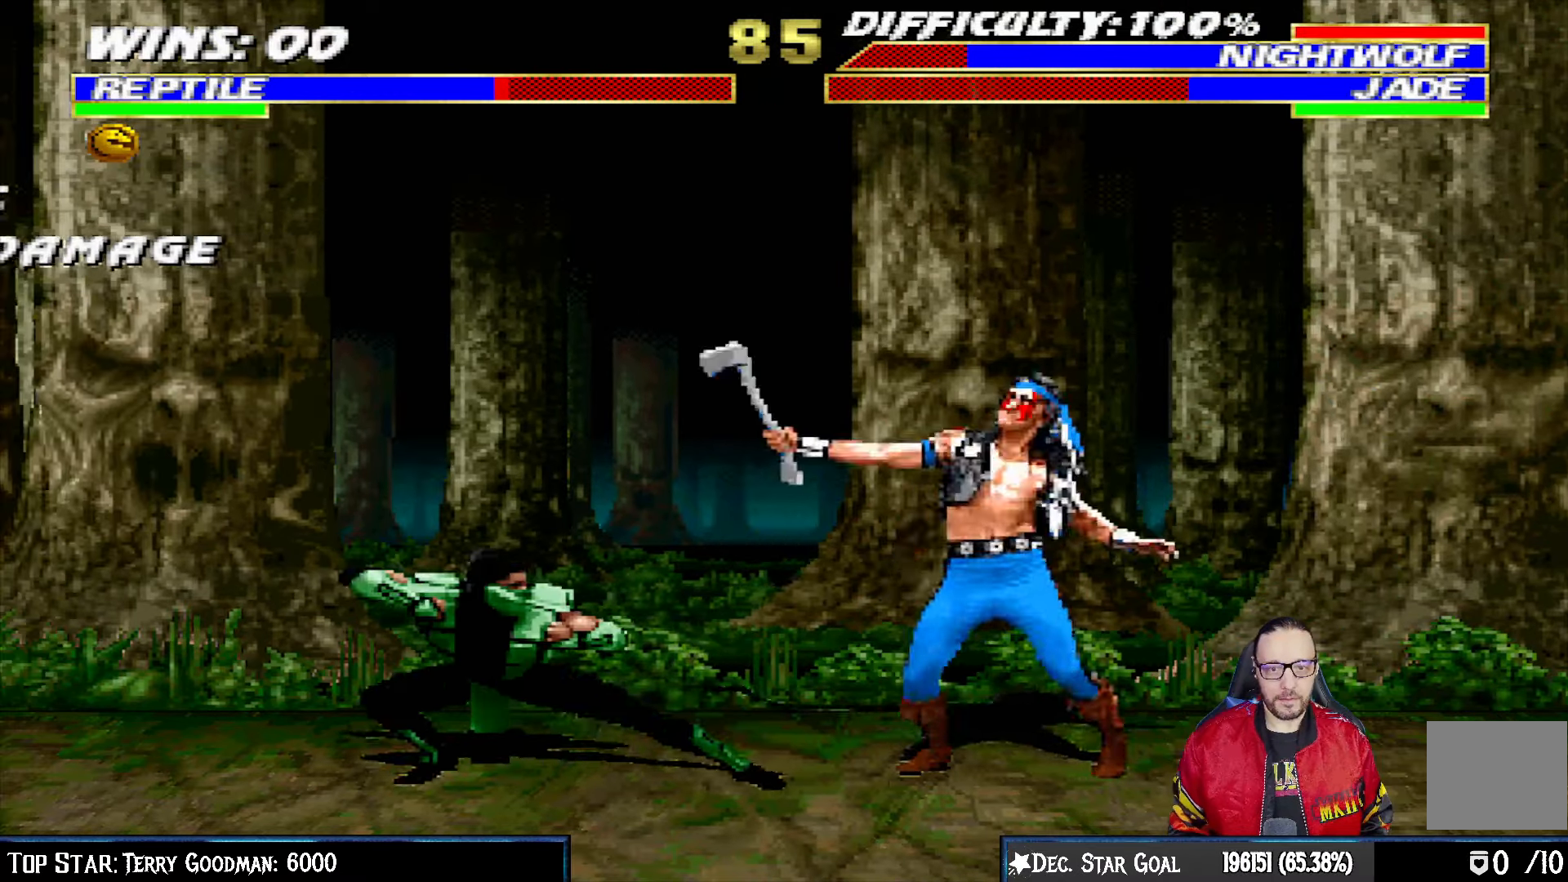
{"dt_ms": 500, "buttons": ["DPAD_RIGHT"], "left_stick": "center", "right_stick": "center", "events": [[300, "DPAD_LEFT", "up"], [300, "SQUARE", "up"], [367, "CROSS", "up"], [400, "CIRCLE", "up"], [400, "R1", "up"], [433, "DPAD_RIGHT", "down"]]}
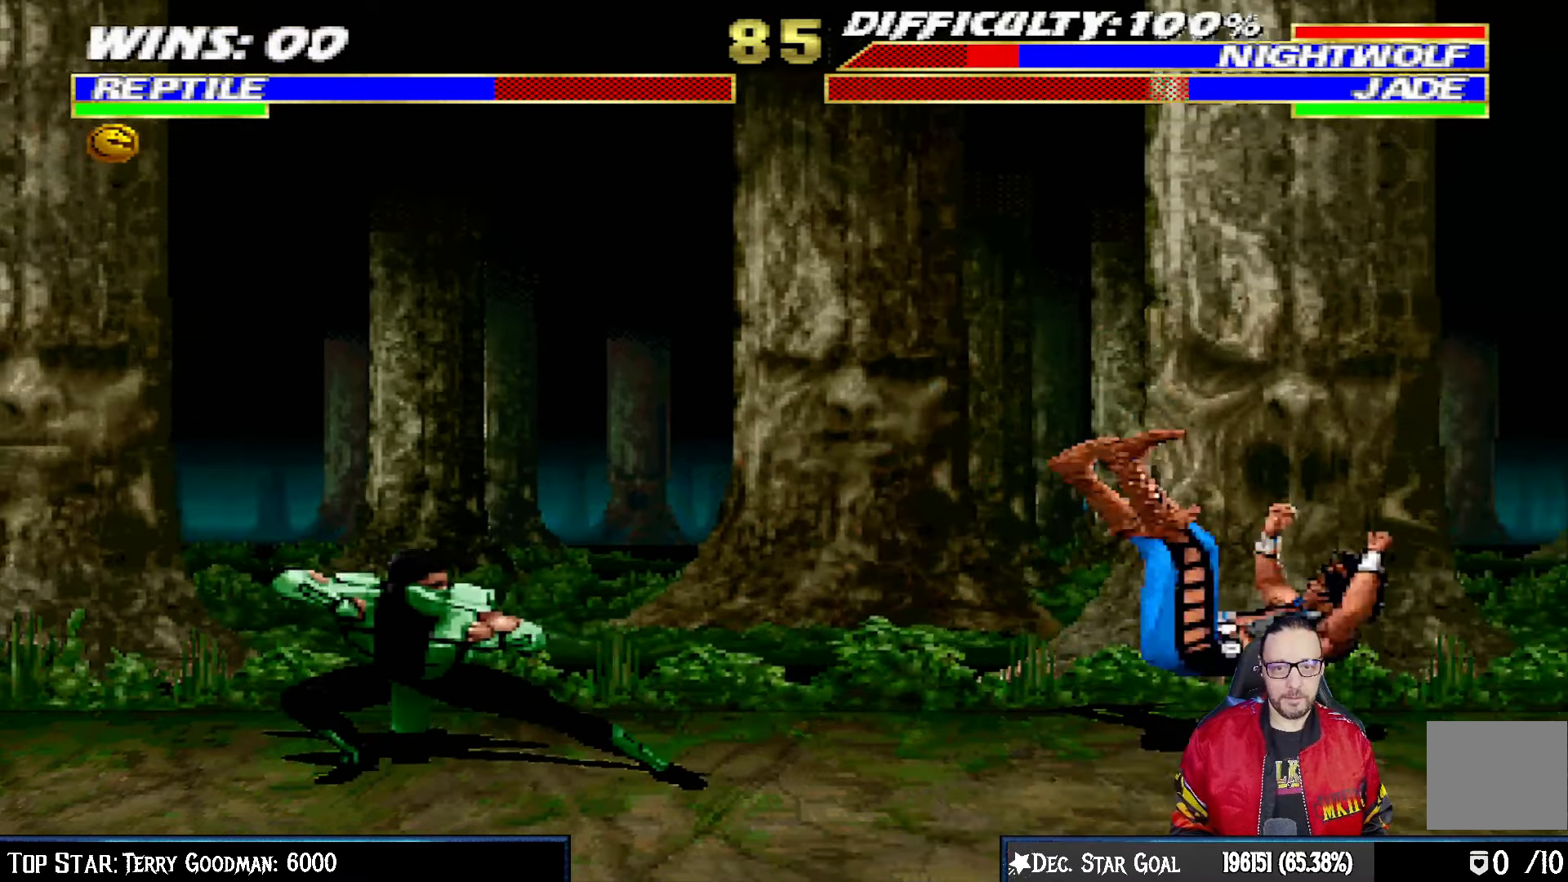
{"dt_ms": 500, "buttons": ["CROSS", "SQUARE"], "left_stick": "center", "right_stick": "center", "events": [[17, "DPAD_RIGHT", "up"], [100, "DPAD_RIGHT", "down"], [133, "DPAD_DOWN", "down"], [150, "DPAD_DOWN", "up"], [250, "CROSS", "down"], [250, "SQUARE", "down"], [317, "CIRCLE", "down"], [417, "DPAD_RIGHT", "up"], [467, "CIRCLE", "up"]]}
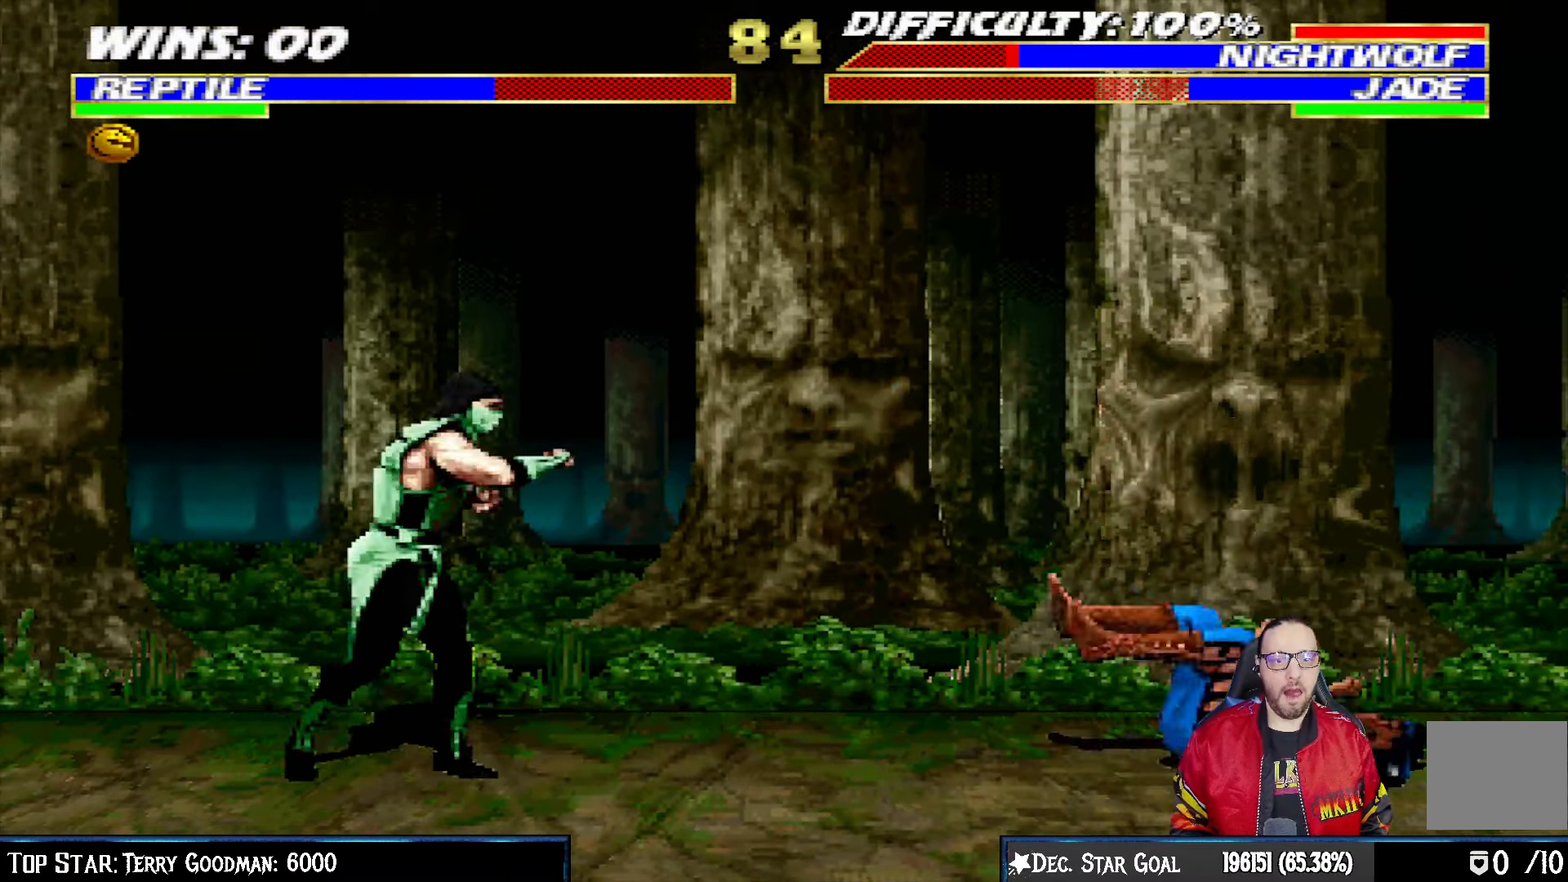
{"dt_ms": 500, "buttons": ["L1", "R1", "DPAD_DOWN", "DPAD_LEFT"], "left_stick": "center", "right_stick": "center", "events": [[67, "CROSS", "up"], [67, "SQUARE", "up"], [183, "DPAD_LEFT", "down"], [233, "DPAD_DOWN", "down"], [283, "R1", "down"], [350, "L1", "down"]]}
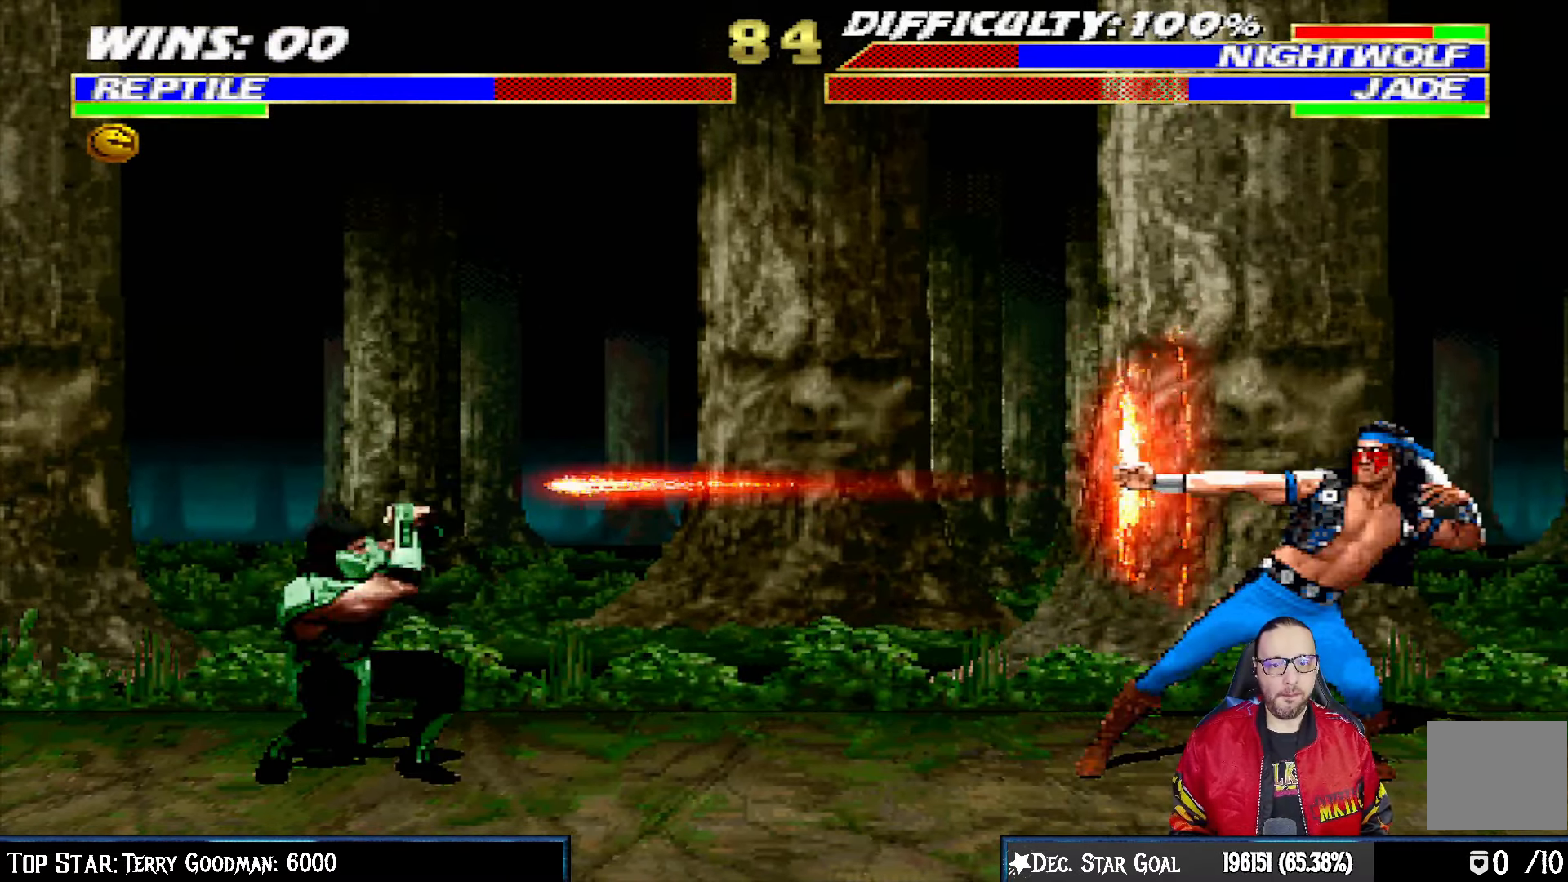
{"dt_ms": 500, "buttons": ["DPAD_LEFT"], "left_stick": "center", "right_stick": "center", "events": [[333, "DPAD_LEFT", "up"], [333, "R1", "up"], [350, "DPAD_DOWN", "up"], [350, "L1", "up"], [467, "DPAD_LEFT", "down"]]}
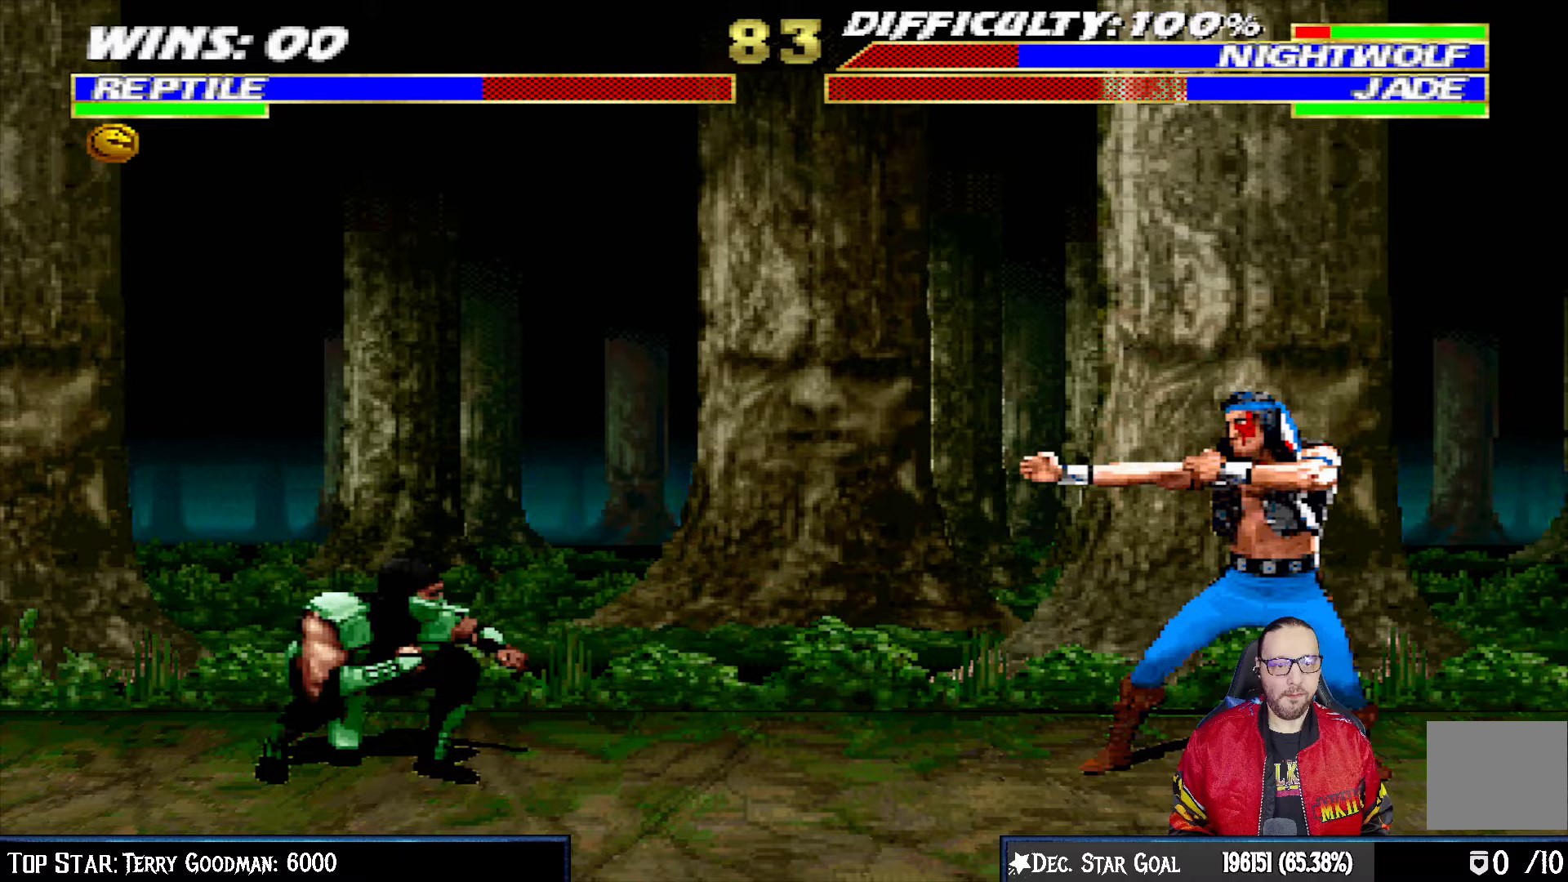
{"dt_ms": 500, "buttons": ["L1", "DPAD_UP", "DPAD_RIGHT"], "left_stick": "center", "right_stick": "center", "events": [[200, "DPAD_LEFT", "up"], [350, "DPAD_RIGHT", "down"], [350, "L1", "down"], [383, "DPAD_UP", "down"]]}
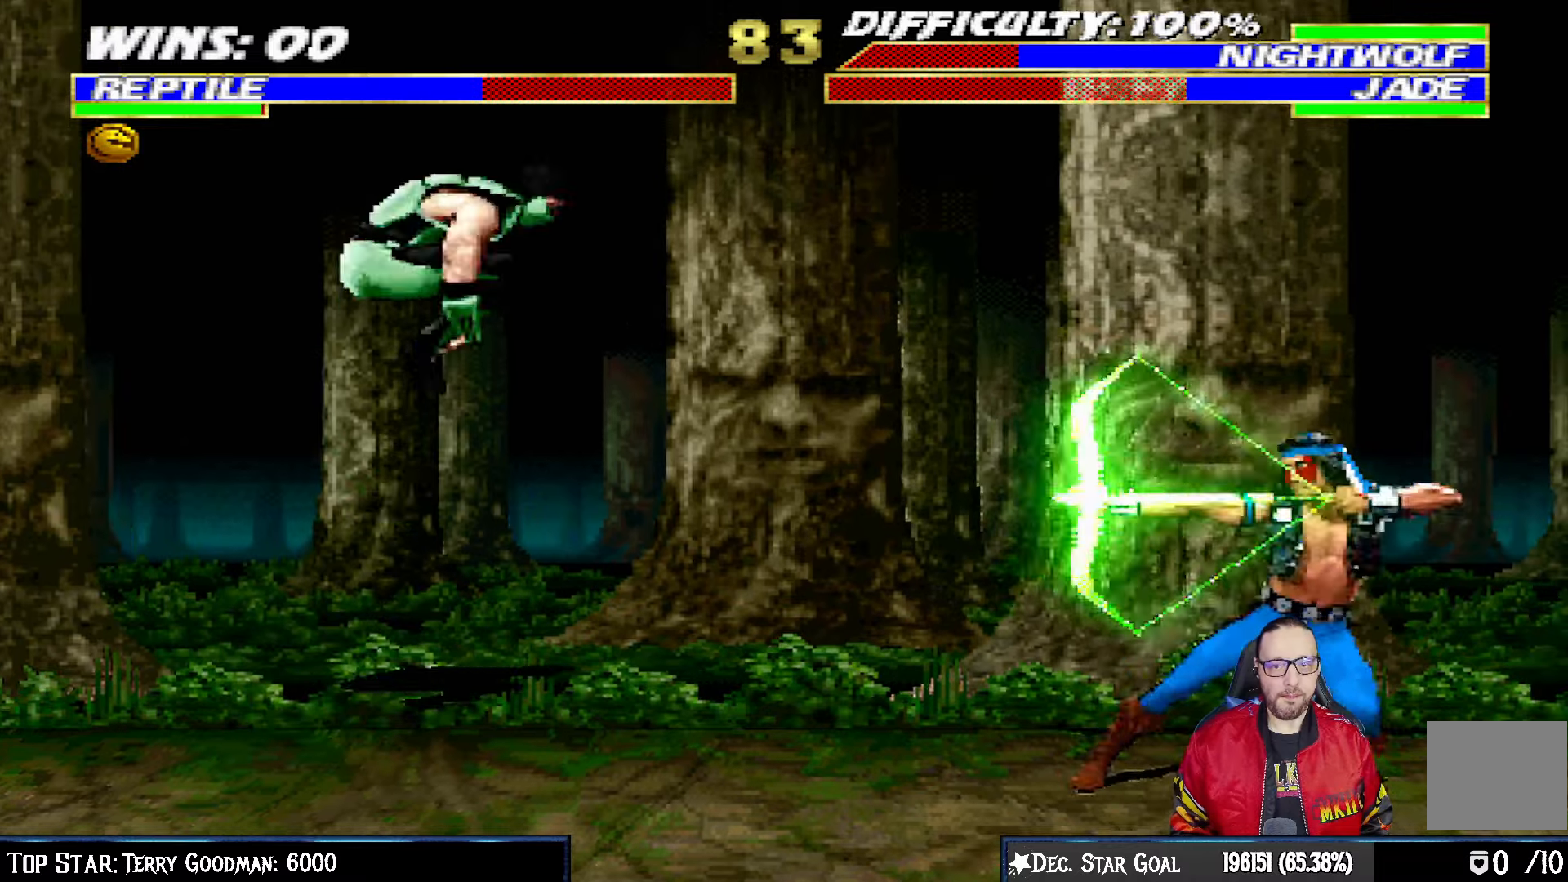
{"dt_ms": 500, "buttons": ["SQUARE", "L1"], "left_stick": "center", "right_stick": "center", "events": [[300, "SQUARE", "down"], [367, "DPAD_UP", "up"], [383, "DPAD_RIGHT", "up"], [433, "SQUARE", "up"], [483, "SQUARE", "down"]]}
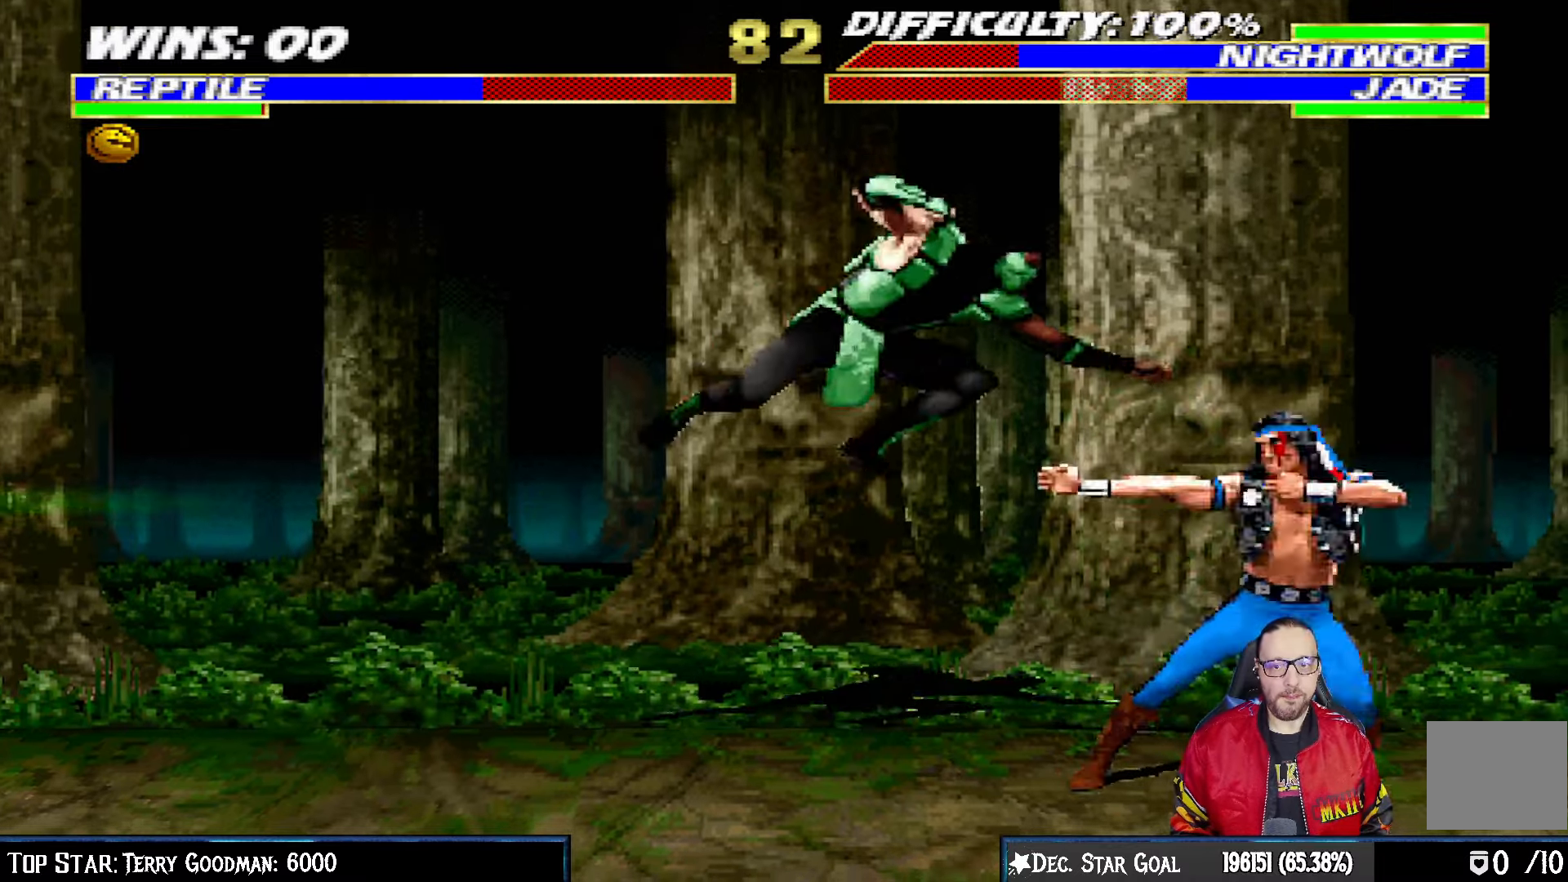
{"dt_ms": 500, "buttons": ["L1", "DPAD_DOWN"], "left_stick": "center", "right_stick": "center", "events": [[83, "DPAD_DOWN", "down"], [83, "SQUARE", "up"], [167, "SQUARE", "down"], [233, "SQUARE", "up"], [317, "SQUARE", "down"], [383, "CROSS", "down"], [383, "SQUARE", "up"], [467, "CROSS", "up"]]}
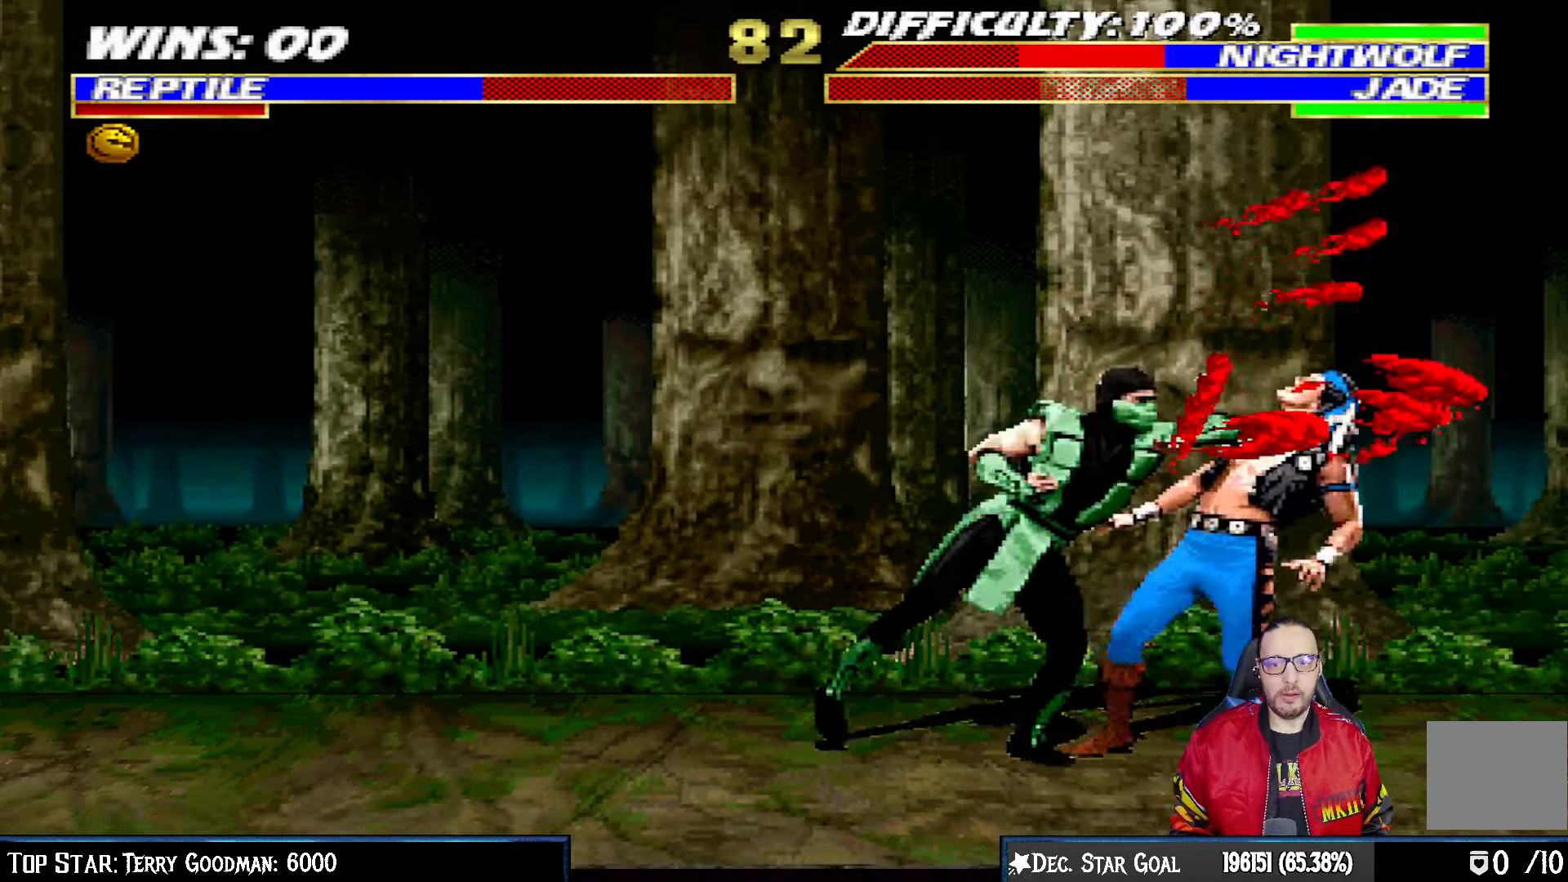
{"dt_ms": 500, "buttons": ["CROSS"], "left_stick": "center", "right_stick": "center", "events": [[33, "CROSS", "down"], [150, "CROSS", "up"], [200, "CROSS", "down"], [300, "CROSS", "up"], [350, "CROSS", "down"], [400, "DPAD_RIGHT", "down"], [467, "DPAD_DOWN", "up"], [467, "DPAD_RIGHT", "up"], [467, "L1", "up"]]}
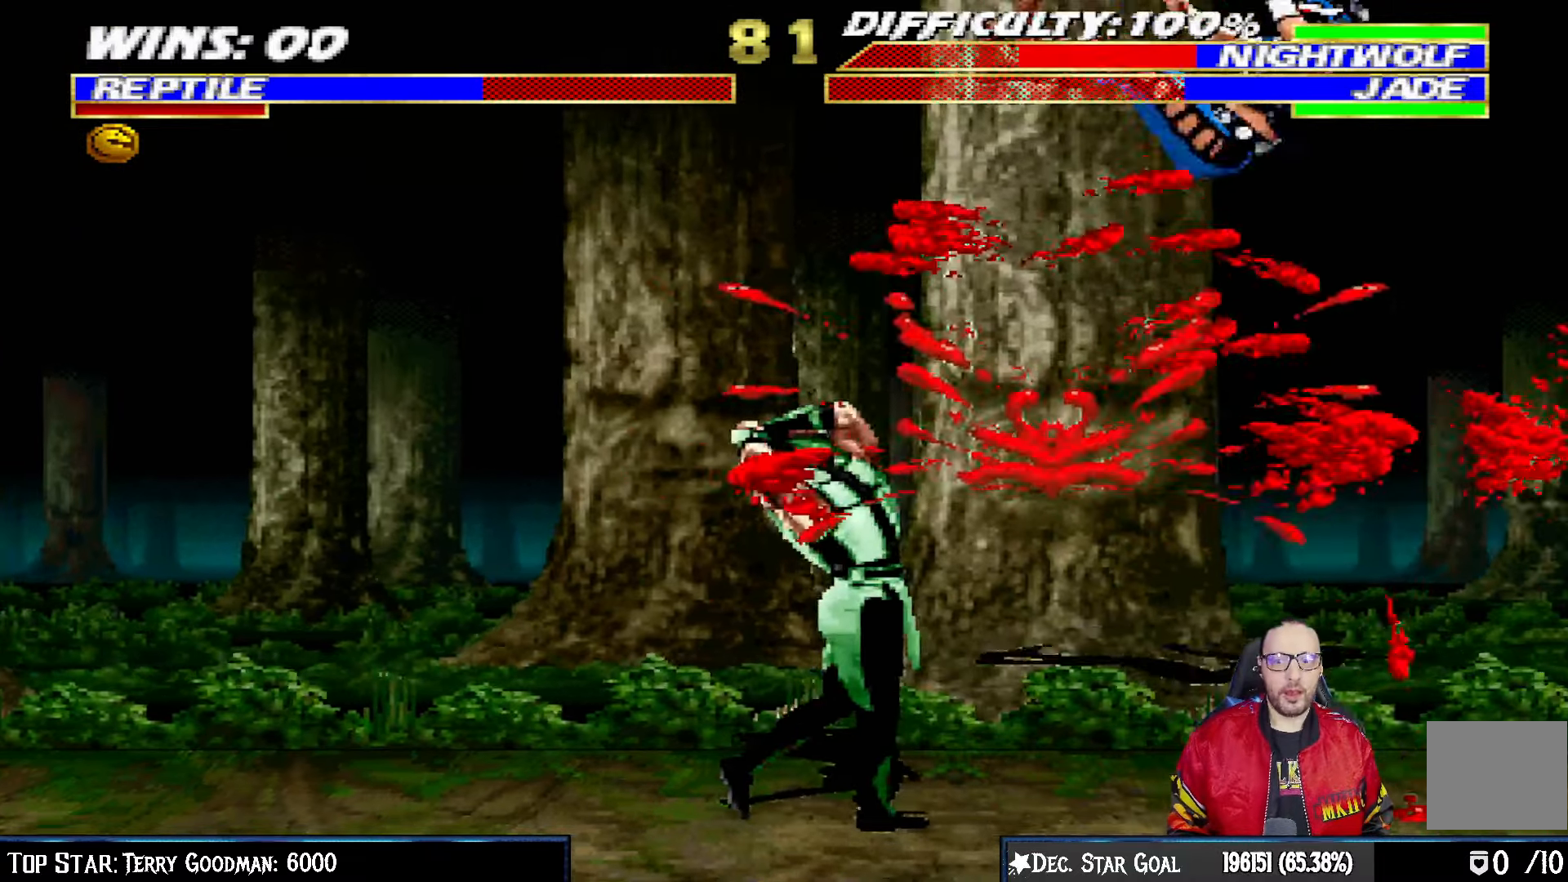
{"dt_ms": 500, "buttons": ["TRIANGLE", "L1"], "left_stick": "center", "right_stick": "center", "events": [[83, "CROSS", "up"], [233, "DPAD_RIGHT", "down"], [233, "DPAD_UP", "down"], [233, "L1", "down"], [467, "TRIANGLE", "down"], [483, "DPAD_UP", "up"], [500, "DPAD_RIGHT", "up"]]}
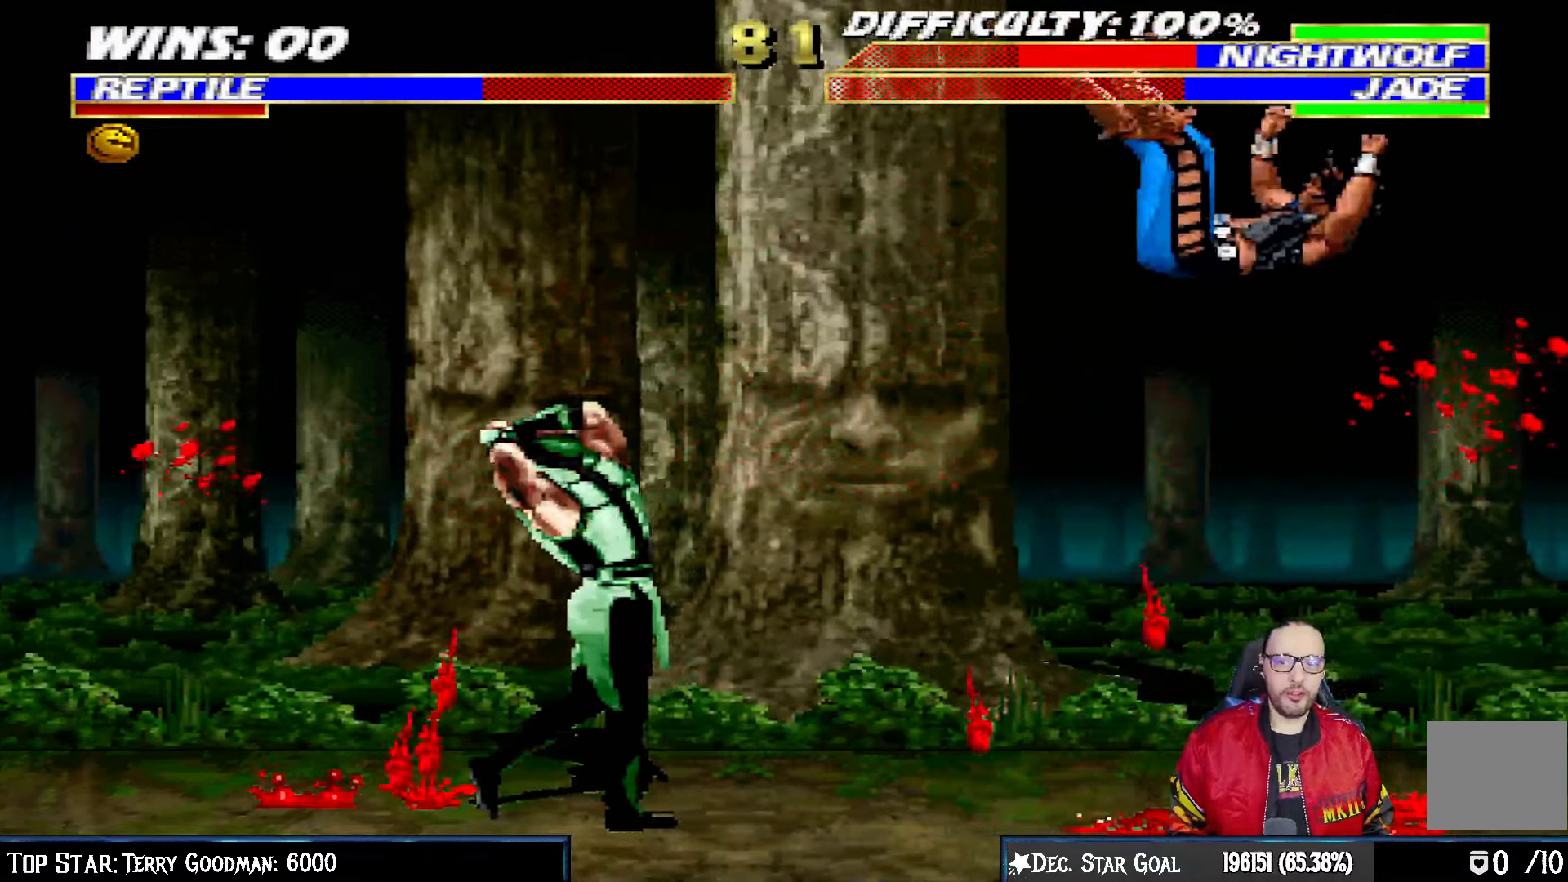
{"dt_ms": 500, "buttons": ["DPAD_RIGHT"], "left_stick": "center", "right_stick": "center", "events": [[33, "L1", "up"], [150, "TRIANGLE", "up"], [350, "DPAD_RIGHT", "down"]]}
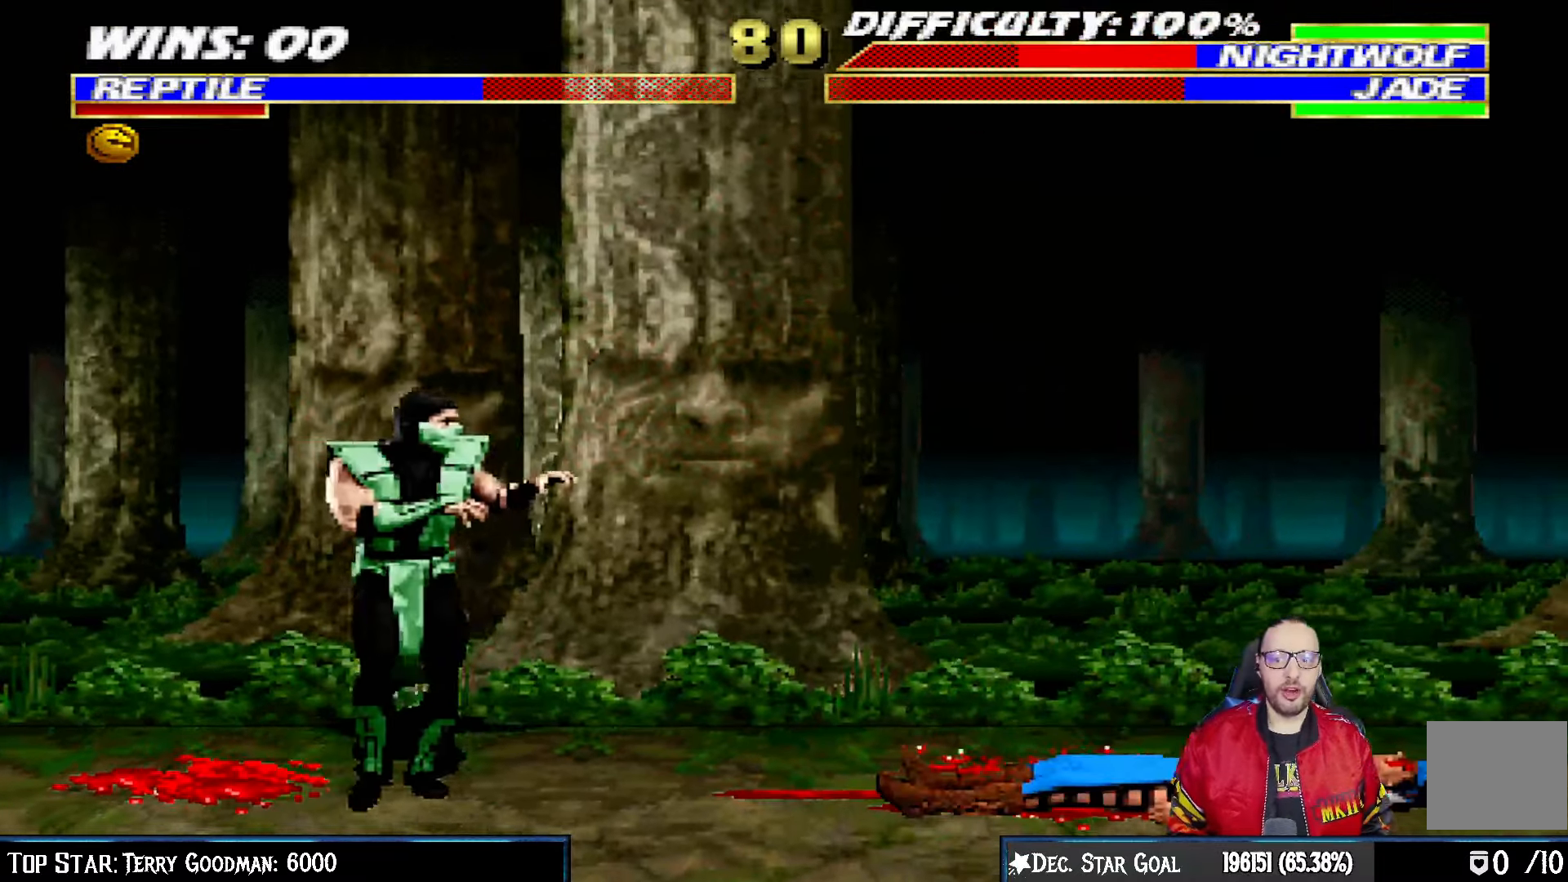
{"dt_ms": 500, "buttons": ["L1", "DPAD_UP", "DPAD_RIGHT"], "left_stick": "center", "right_stick": "center", "events": [[50, "DPAD_RIGHT", "up"], [150, "DPAD_LEFT", "down"], [383, "DPAD_LEFT", "up"], [450, "DPAD_RIGHT", "down"], [450, "L1", "down"], [500, "DPAD_UP", "down"]]}
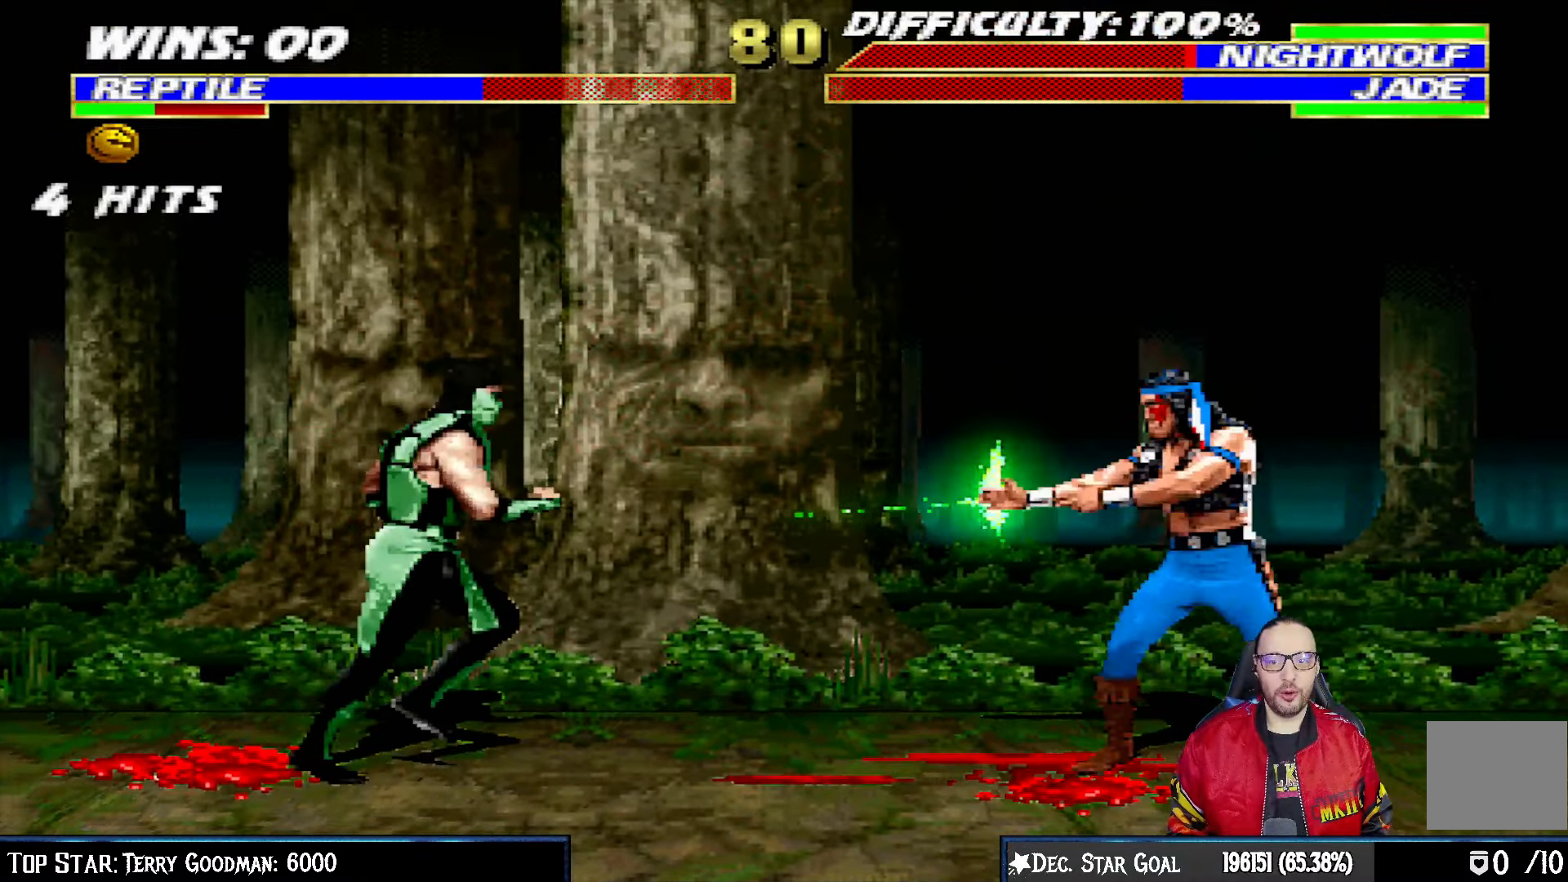
{"dt_ms": 500, "buttons": ["SQUARE", "L1"], "left_stick": "center", "right_stick": "center", "events": [[383, "DPAD_UP", "up"], [417, "DPAD_RIGHT", "up"], [433, "SQUARE", "down"]]}
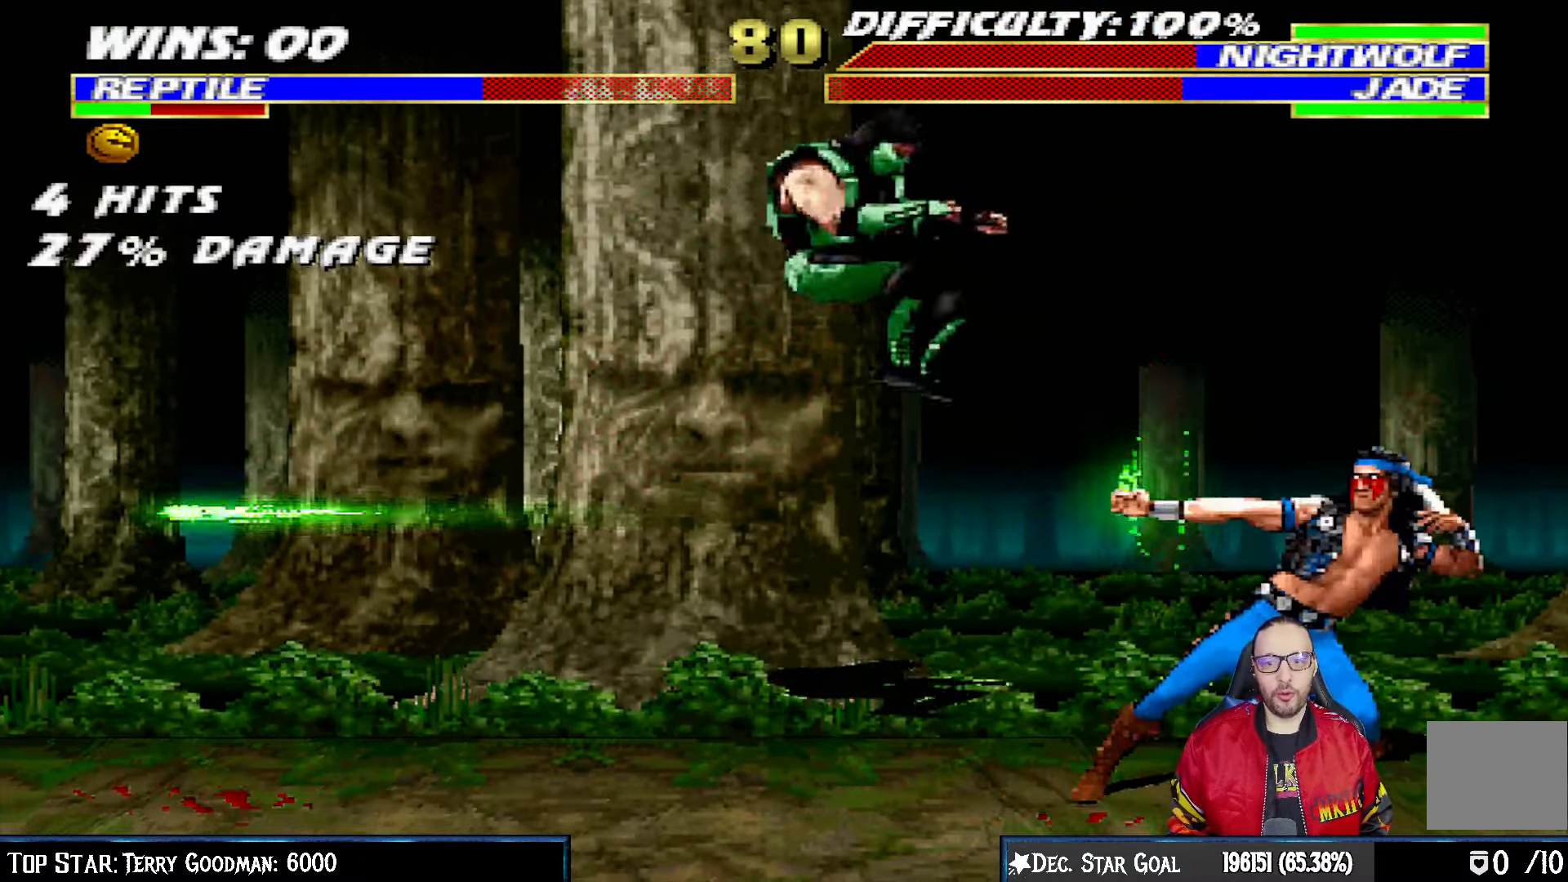
{"dt_ms": 500, "buttons": ["TRIANGLE", "L1", "DPAD_LEFT"], "left_stick": "center", "right_stick": "center", "events": [[33, "SQUARE", "up"], [117, "DPAD_LEFT", "down"], [133, "SQUARE", "down"], [183, "SQUARE", "up"], [283, "SQUARE", "down"], [350, "SQUARE", "up"], [417, "SQUARE", "down"], [500, "SQUARE", "up"], [500, "TRIANGLE", "down"]]}
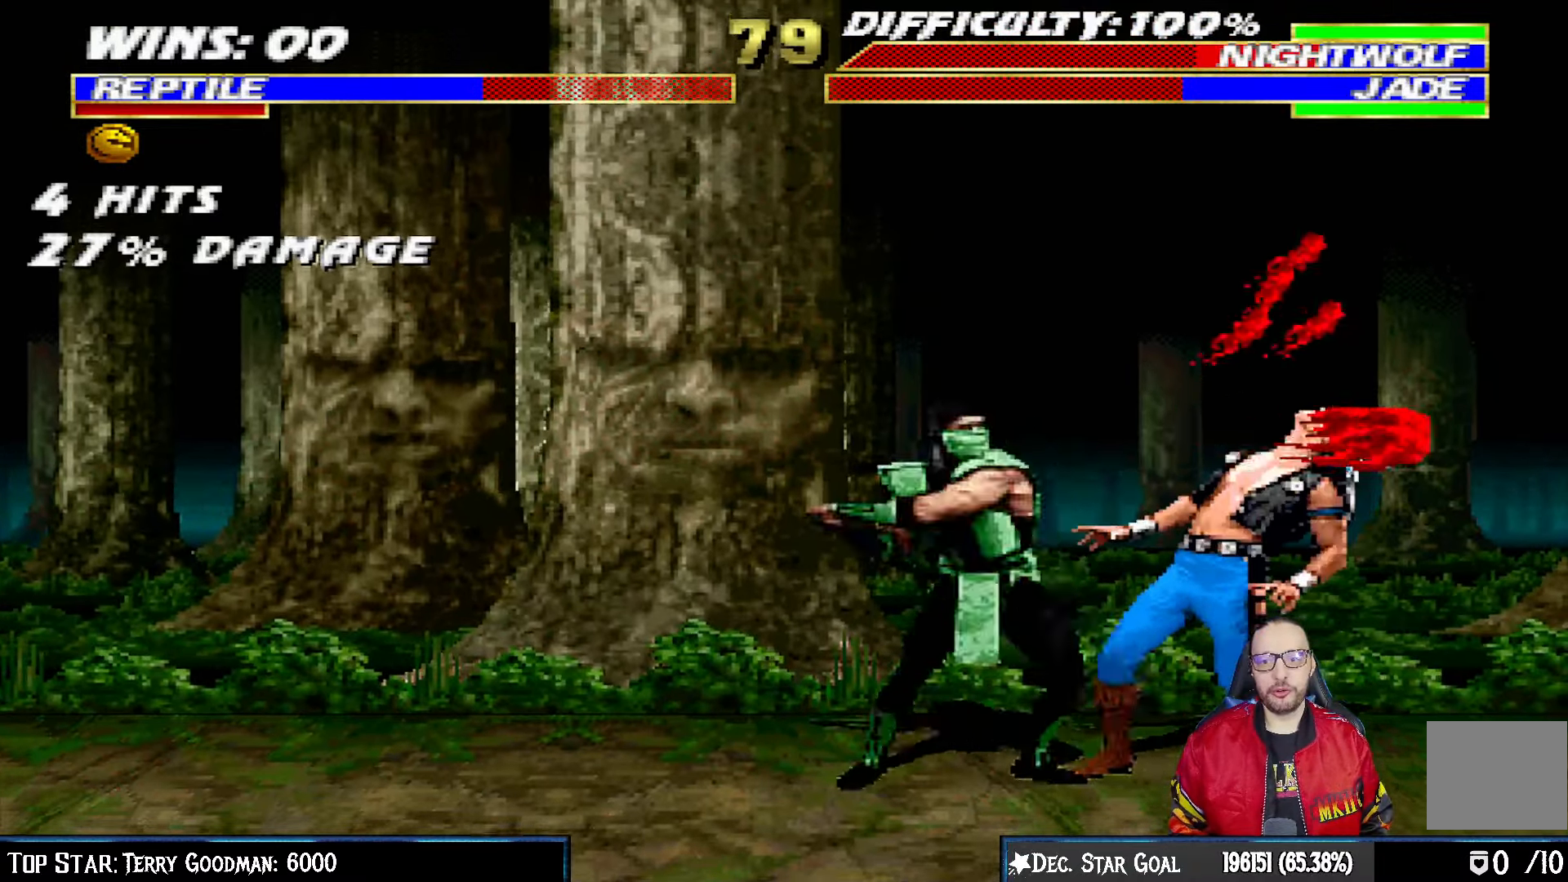
{"dt_ms": 500, "buttons": ["L1", "DPAD_LEFT"], "left_stick": "center", "right_stick": "center", "events": [[33, "TRIANGLE", "up"], [50, "TRIANGLE", "down"], [150, "TRIANGLE", "up"], [200, "TRIANGLE", "down"], [300, "TRIANGLE", "up"], [367, "TRIANGLE", "down"], [467, "TRIANGLE", "up"]]}
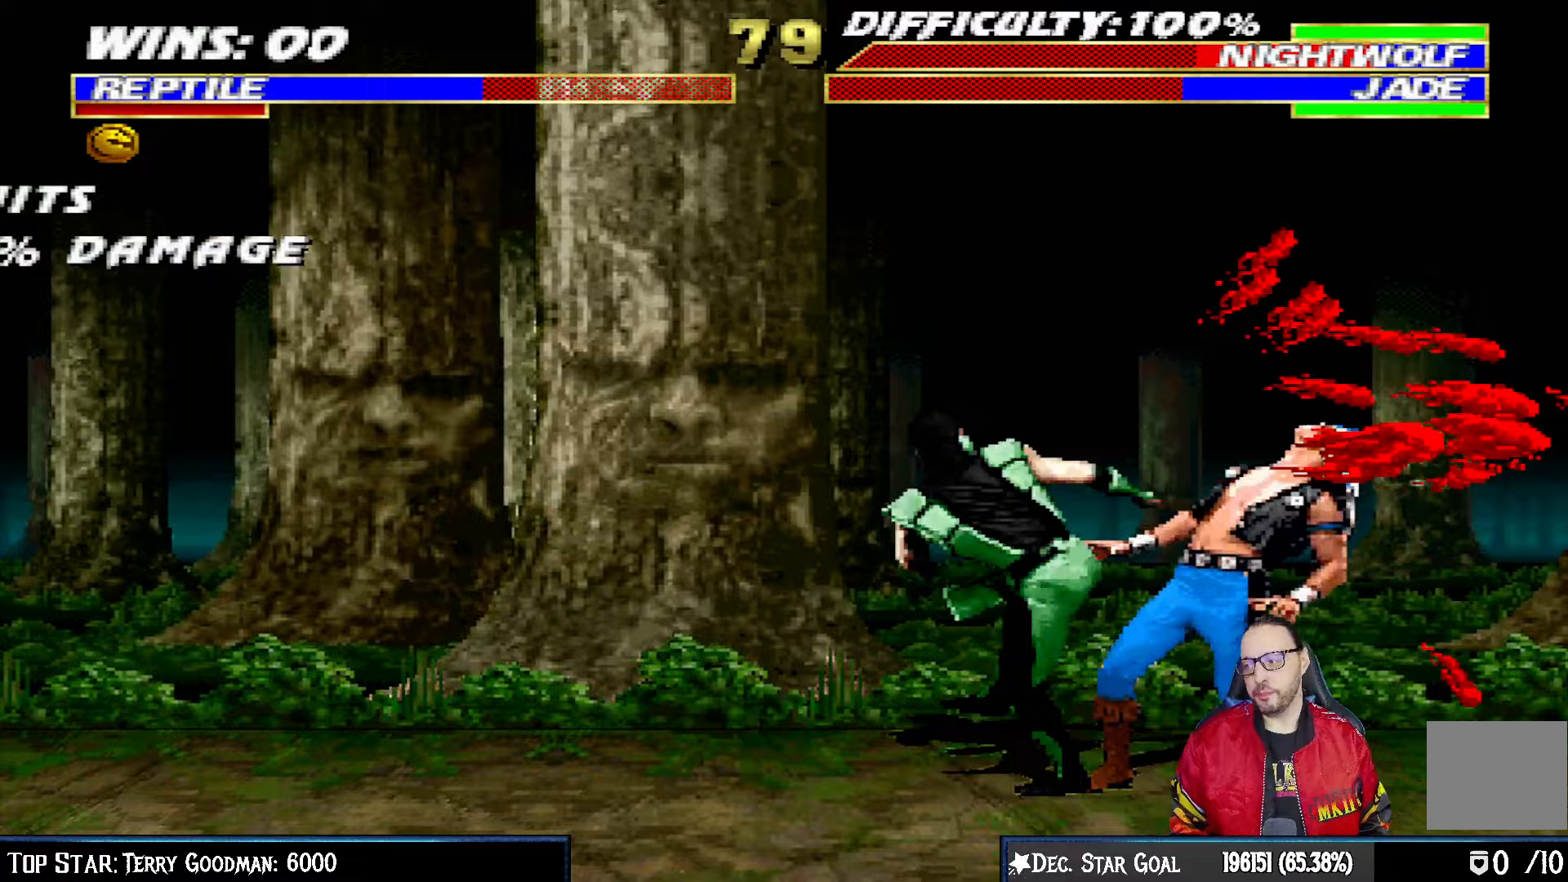
{"dt_ms": 1000, "buttons": ["CIRCLE", "L1", "DPAD_LEFT"], "left_stick": "center", "right_stick": "center"}
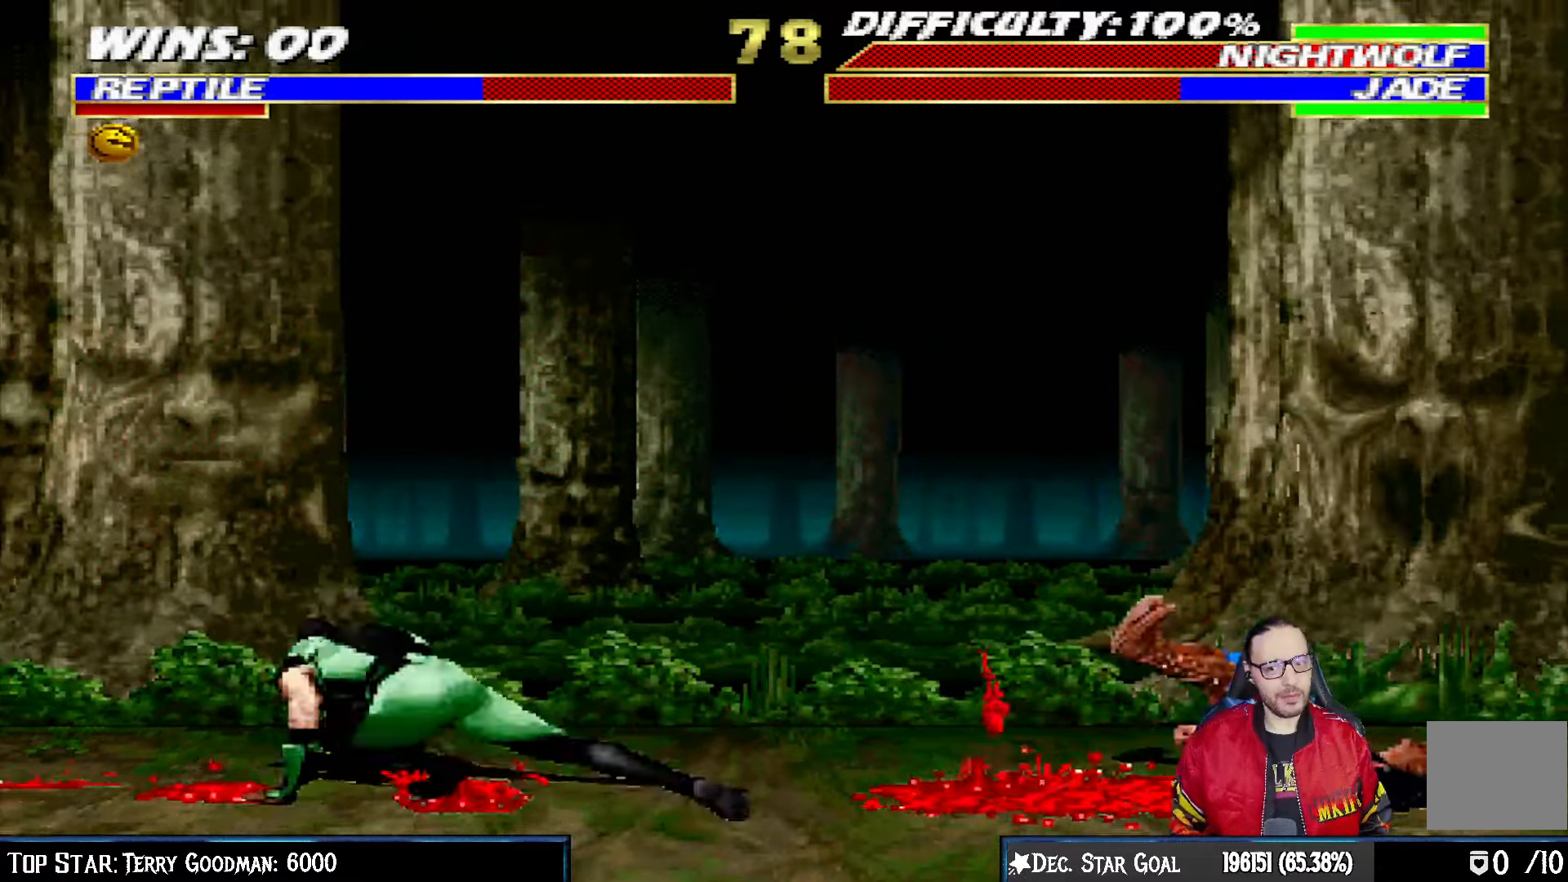
{"dt_ms": 500, "buttons": ["L1", "DPAD_UP", "DPAD_RIGHT"], "left_stick": "center", "right_stick": "center", "events": [[33, "DPAD_LEFT", "up"], [33, "L1", "up"], [67, "CIRCLE", "up"], [300, "DPAD_RIGHT", "down"], [317, "L1", "down"], [350, "DPAD_UP", "down"]]}
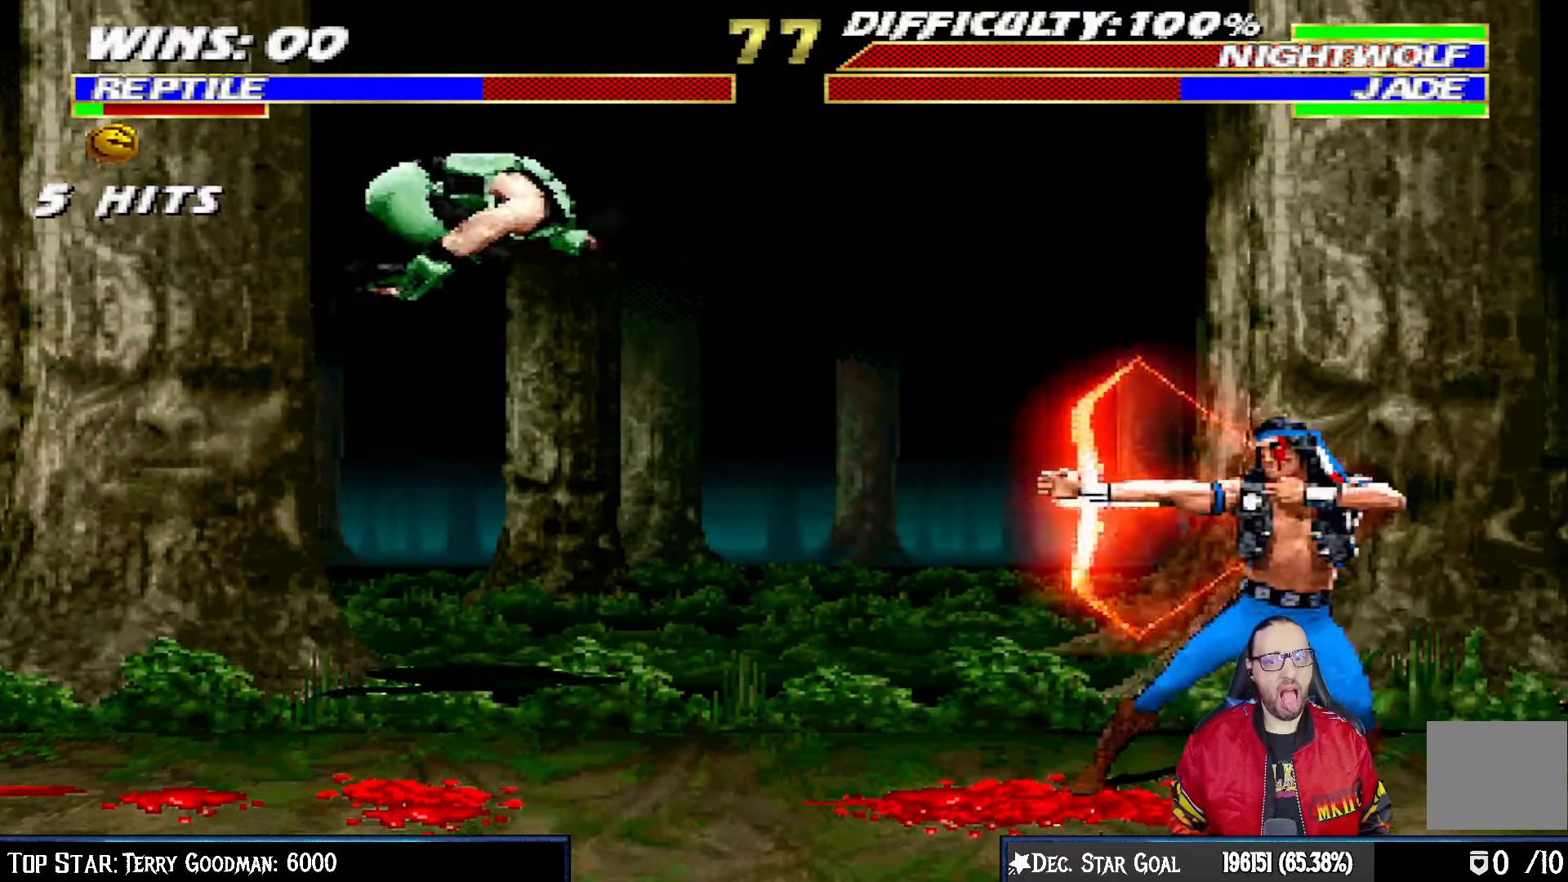
{"dt_ms": 500, "buttons": ["TRIANGLE"], "left_stick": "center", "right_stick": "center", "events": [[233, "TRIANGLE", "down"], [333, "TRIANGLE", "up"], [350, "DPAD_UP", "up"], [400, "DPAD_RIGHT", "up"], [400, "TRIANGLE", "down"], [417, "L1", "up"]]}
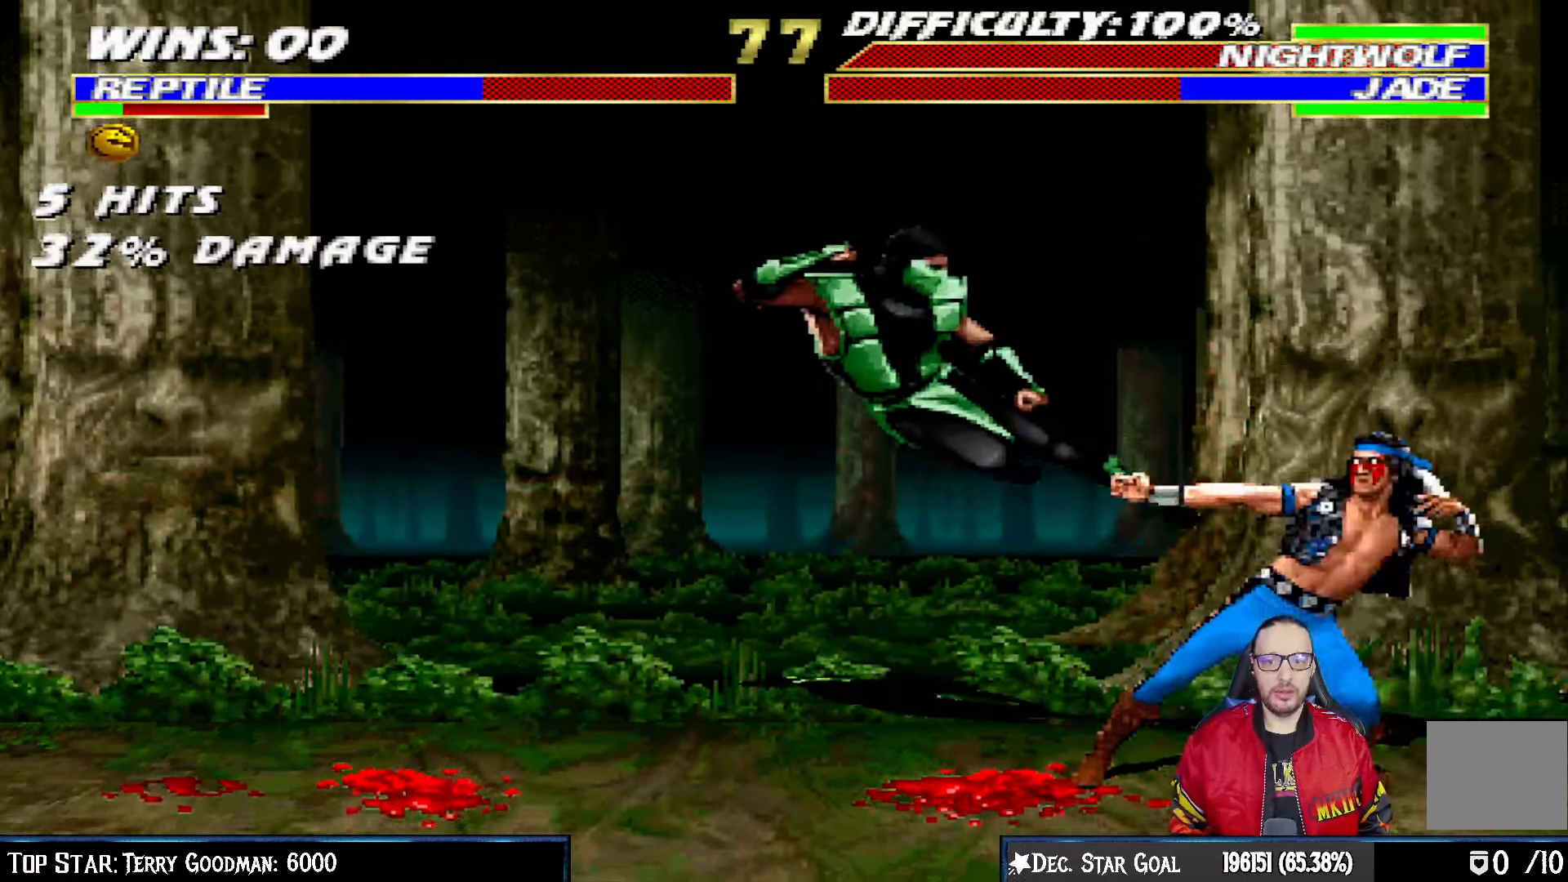
{"dt_ms": 500, "buttons": ["CROSS", "CIRCLE", "SQUARE", "R1", "DPAD_LEFT"], "left_stick": "center", "right_stick": "center", "events": [[50, "TRIANGLE", "up"], [183, "DPAD_LEFT", "down"], [250, "CIRCLE", "down"], [250, "CROSS", "down"], [250, "R1", "down"], [383, "SQUARE", "down"]]}